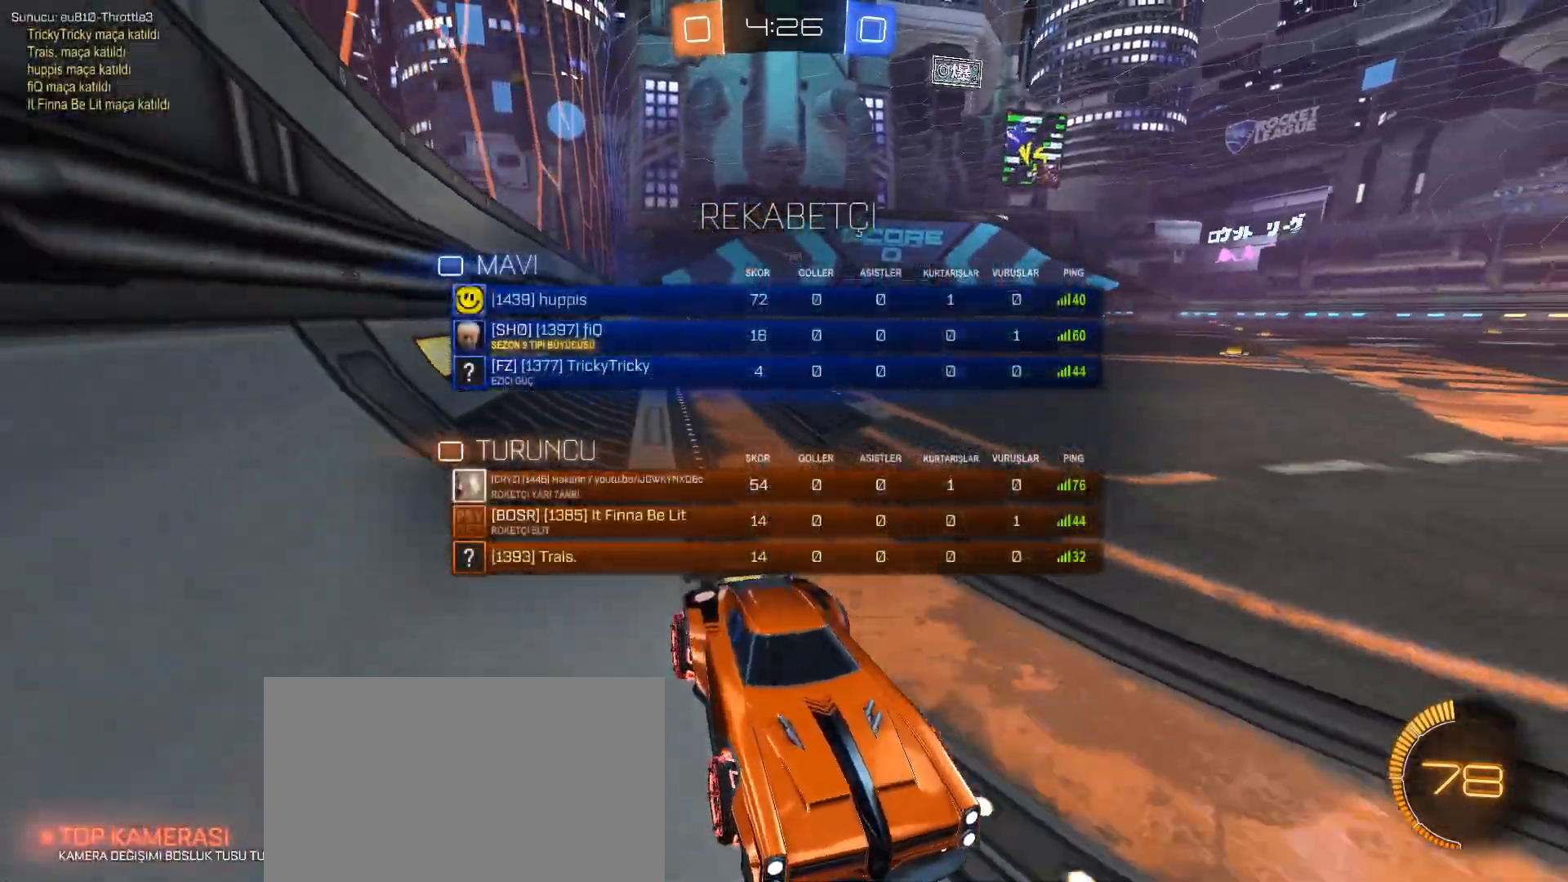
Gameplay with keyboard and mouse; each line is a JSON object with the keys and mouse buttons held at the frame after it. "events" lists presses ("down") and releases ("up") of "1", "2", "3", "4", "5", "a", "alt", "c", "caps_lock", "ctrl", "d", "e", "f", "g", "q", "r", "s", "shift", "space", "t", "tab", "v", "w", "x", "z", "mouse_left", "mouse_wheel" and "mouse_right" between this image and that frame as [ms after this image, input, new state], when the widget could be followed in between. "mouse_left", "mouse_wheel", "mouse_right" = the "left", "wheel", "right" buttons of the "mouse" list. No other keys are recorded. "wheel" means that the mouse wheel is clicked or scrolled. Not read: mouse_move.
{"keys": ["a", "w"], "mouse": [], "events": [[101, "tab", "up"], [234, "a", "down"]]}
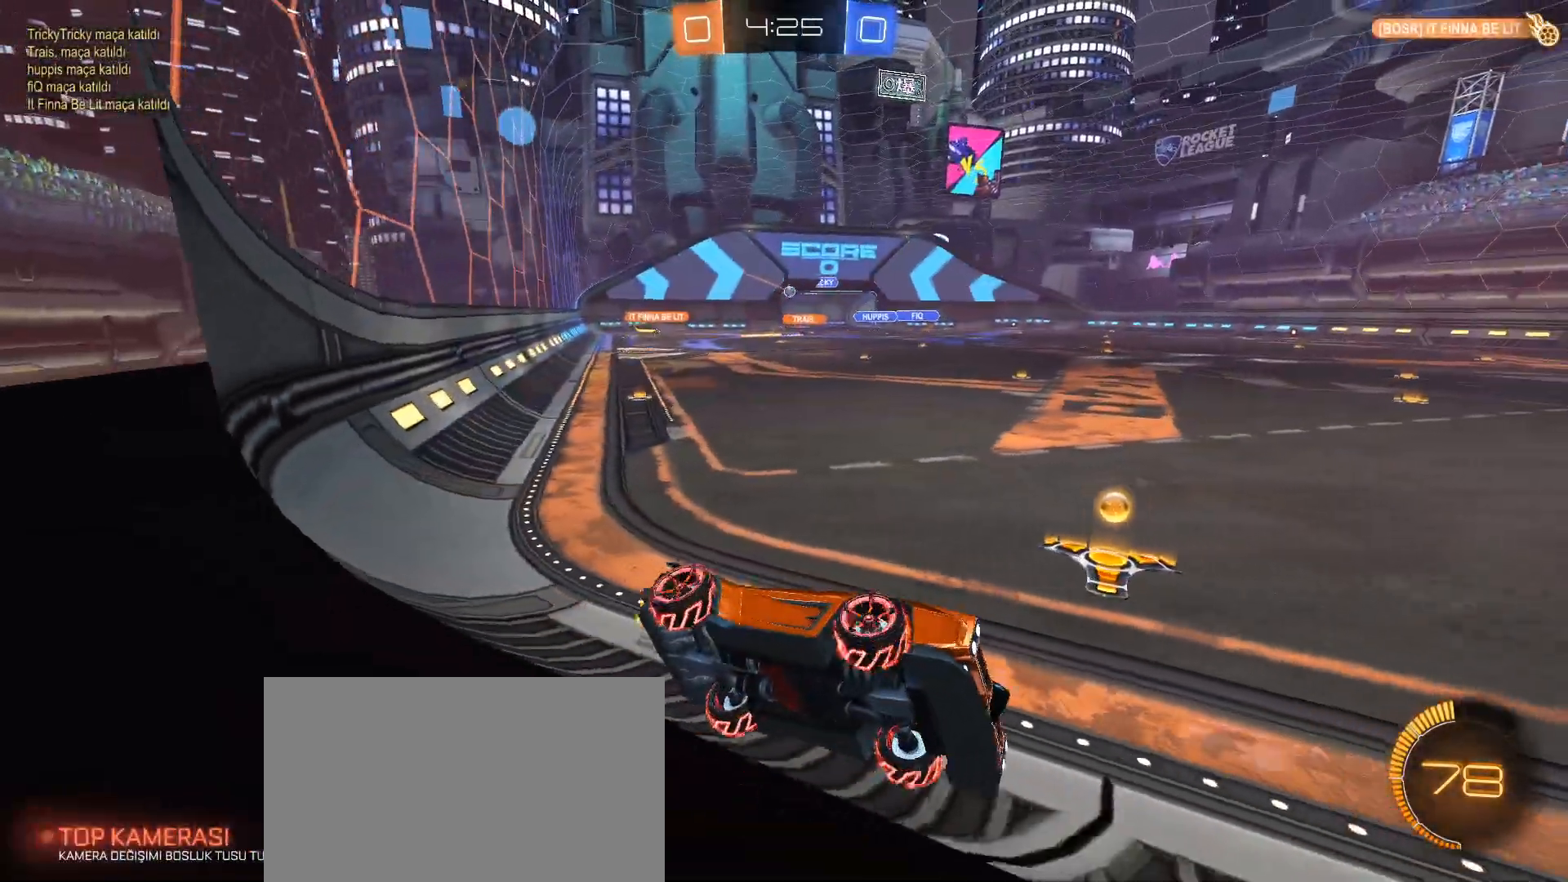
{"keys": ["w"], "mouse": [], "events": [[434, "a", "up"]]}
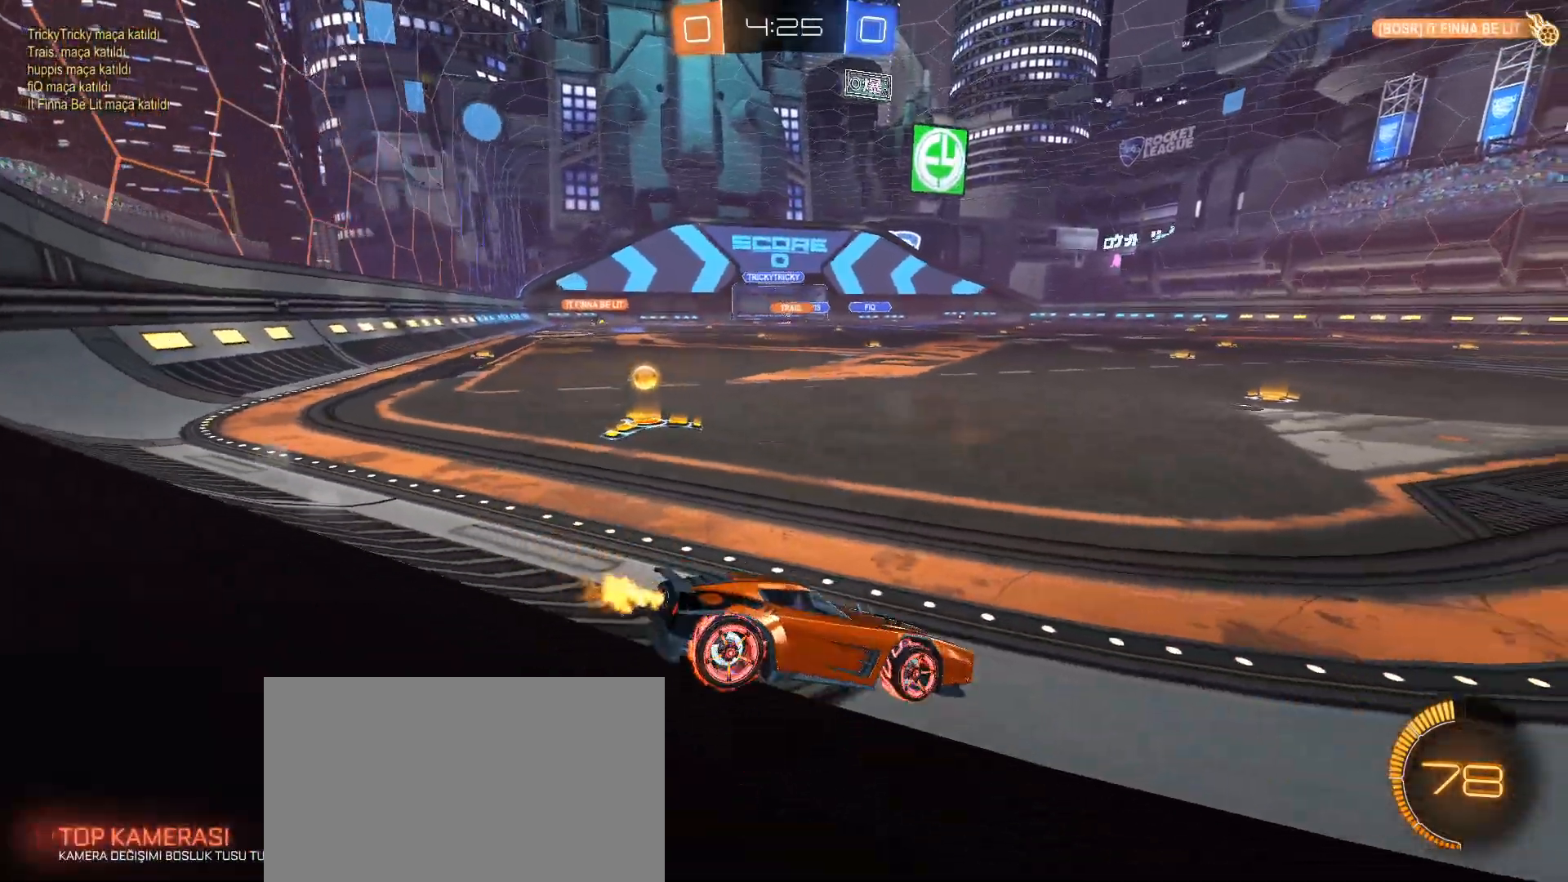
{"keys": ["tab", "w"], "mouse": [], "events": [[367, "tab", "down"]]}
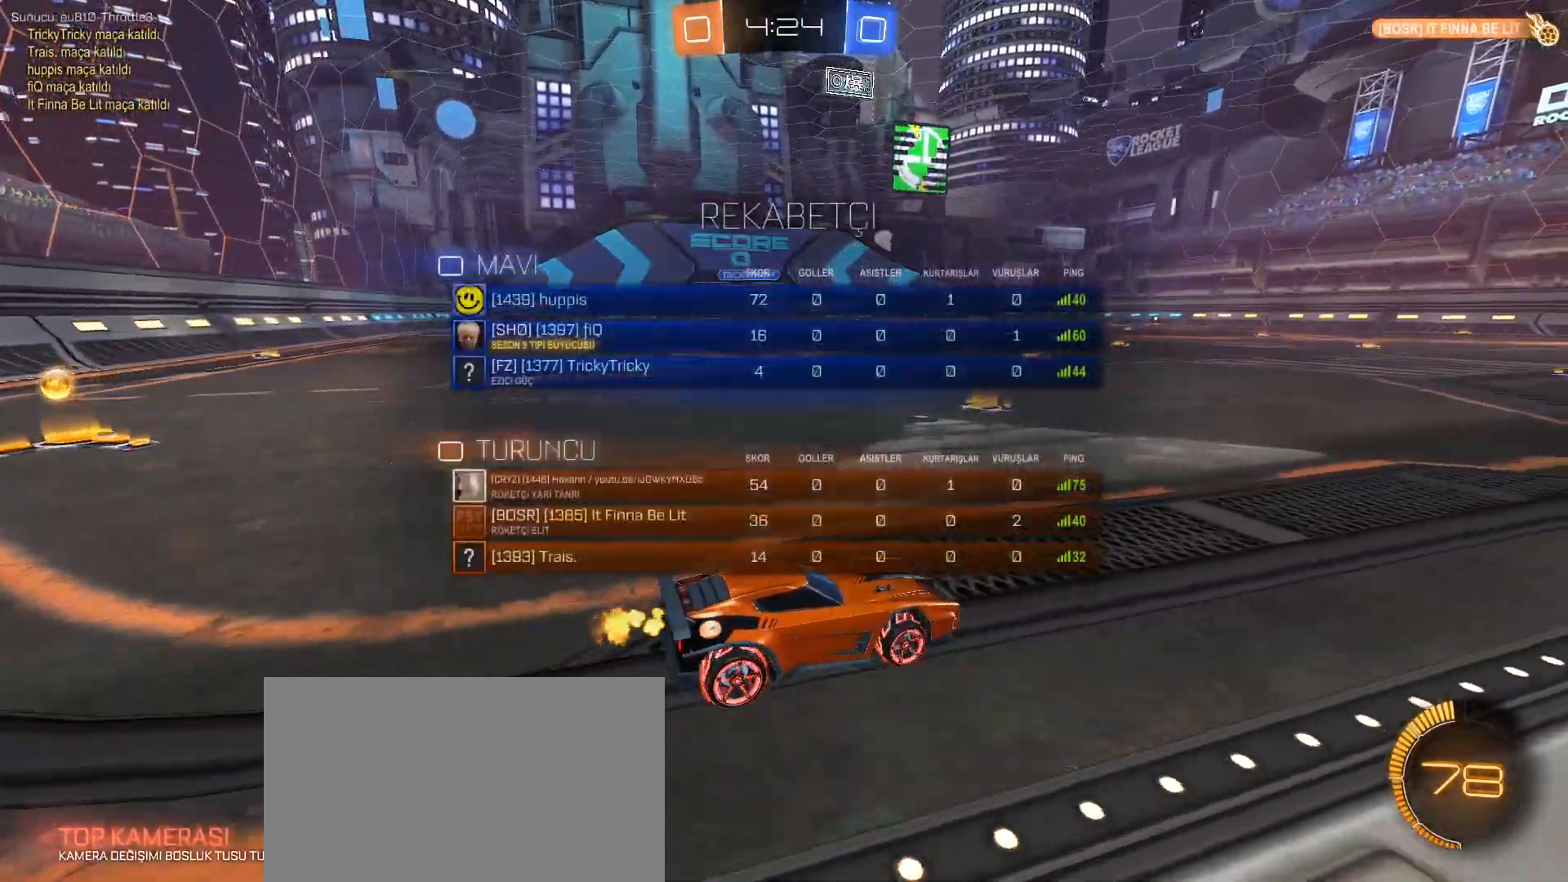
{"keys": ["tab", "w"], "mouse": [], "events": []}
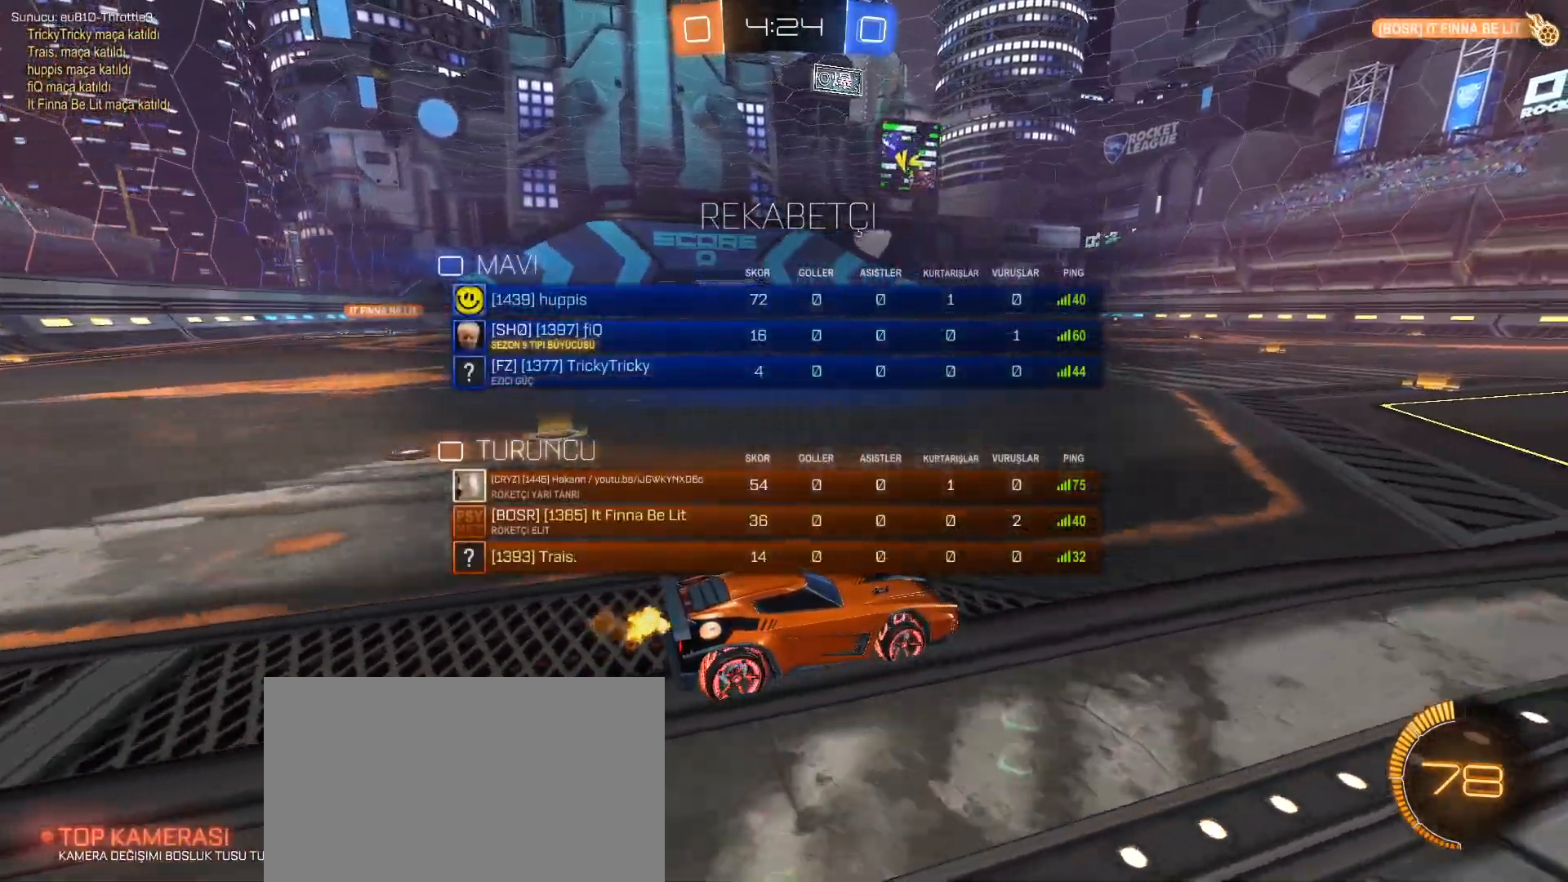
{"keys": ["w"], "mouse": [], "events": [[117, "tab", "up"], [201, "d", "down"], [301, "d", "up"]]}
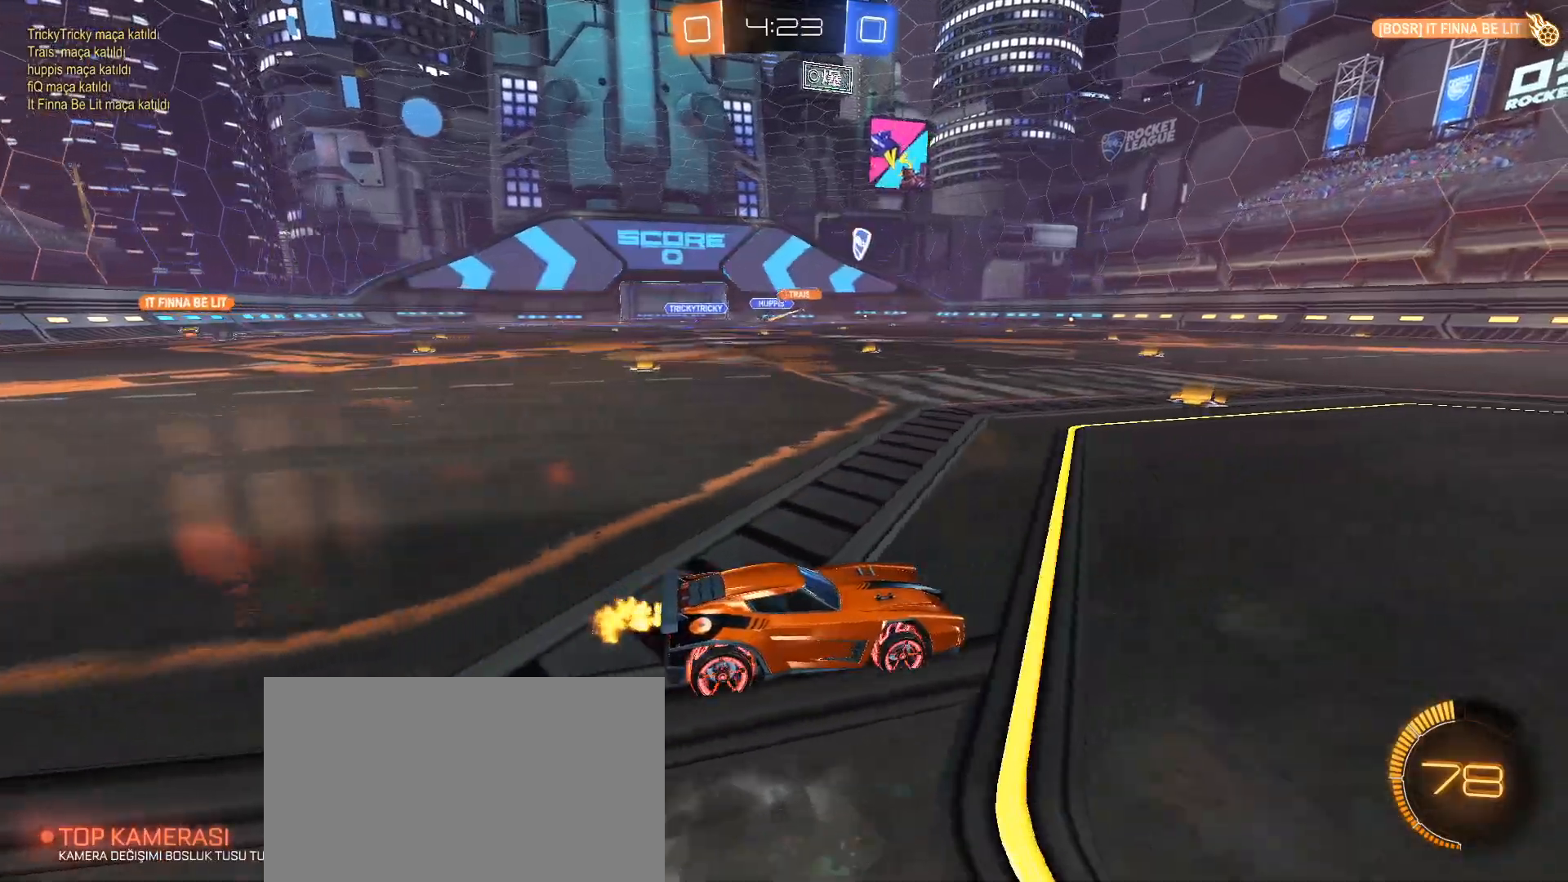
{"keys": ["tab", "w"], "mouse": [], "events": [[83, "a", "down"], [367, "a", "up"], [501, "tab", "down"]]}
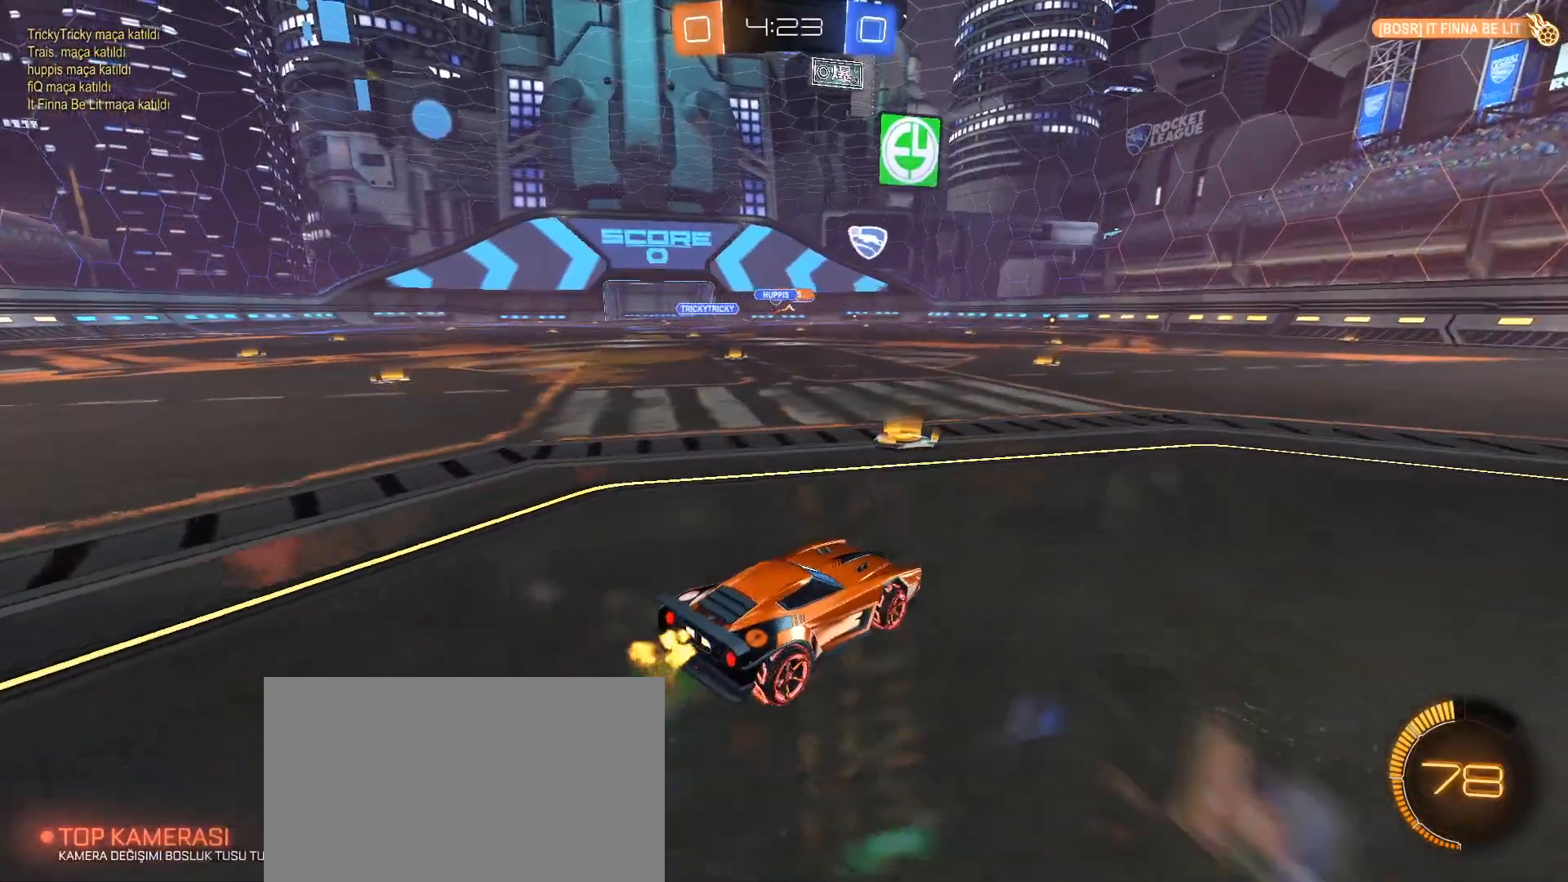
{"keys": ["tab", "w"], "mouse": [], "events": []}
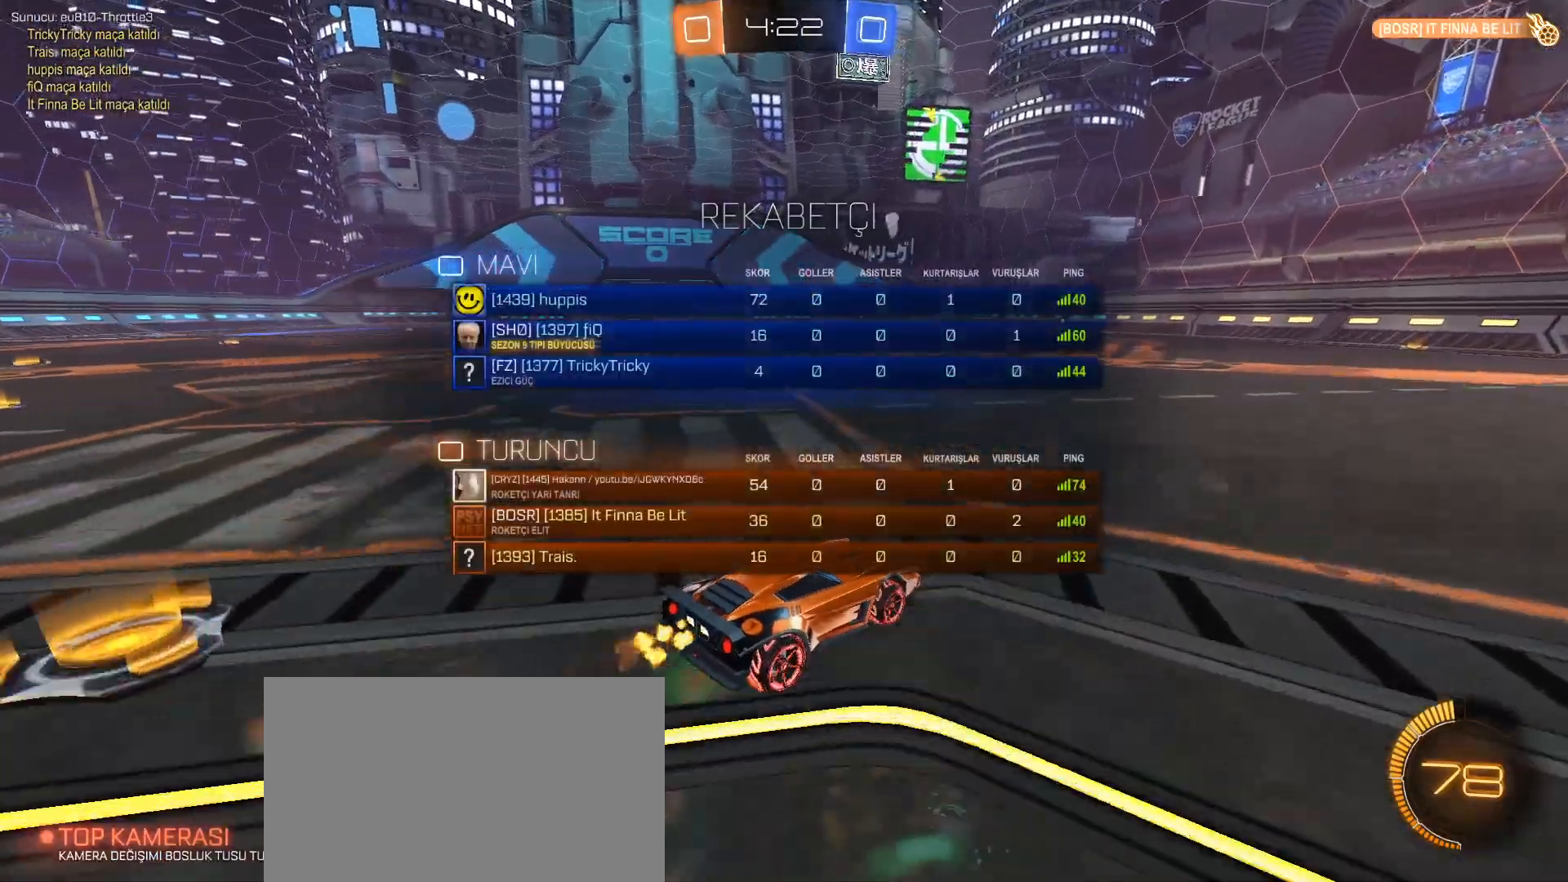
{"keys": ["tab", "w"], "mouse": [], "events": []}
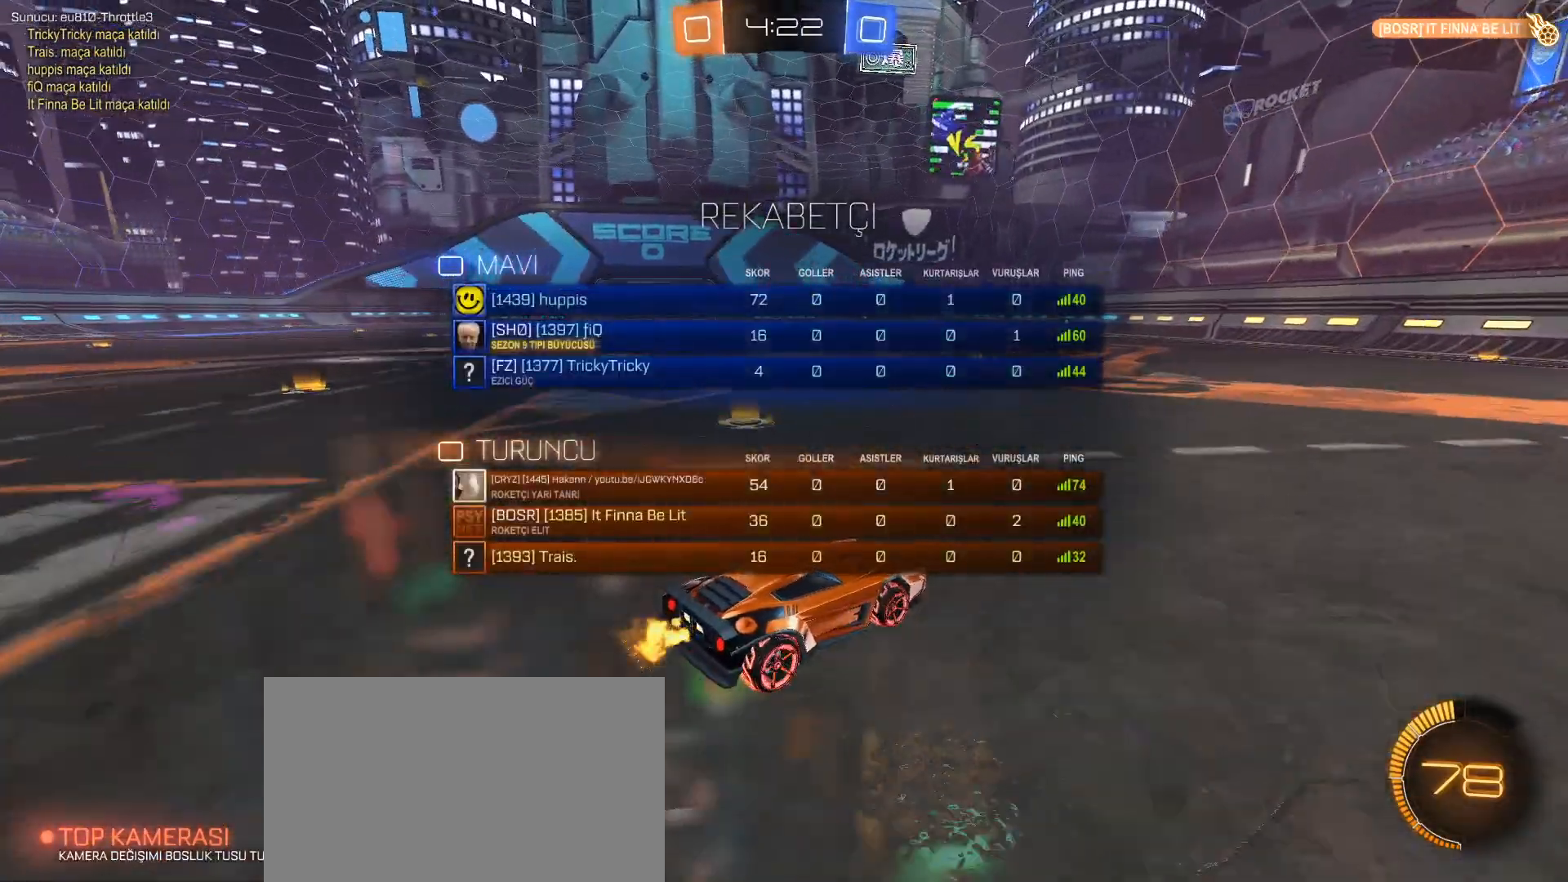
{"keys": ["a", "w"], "mouse": [], "events": [[351, "tab", "up"], [501, "a", "down"]]}
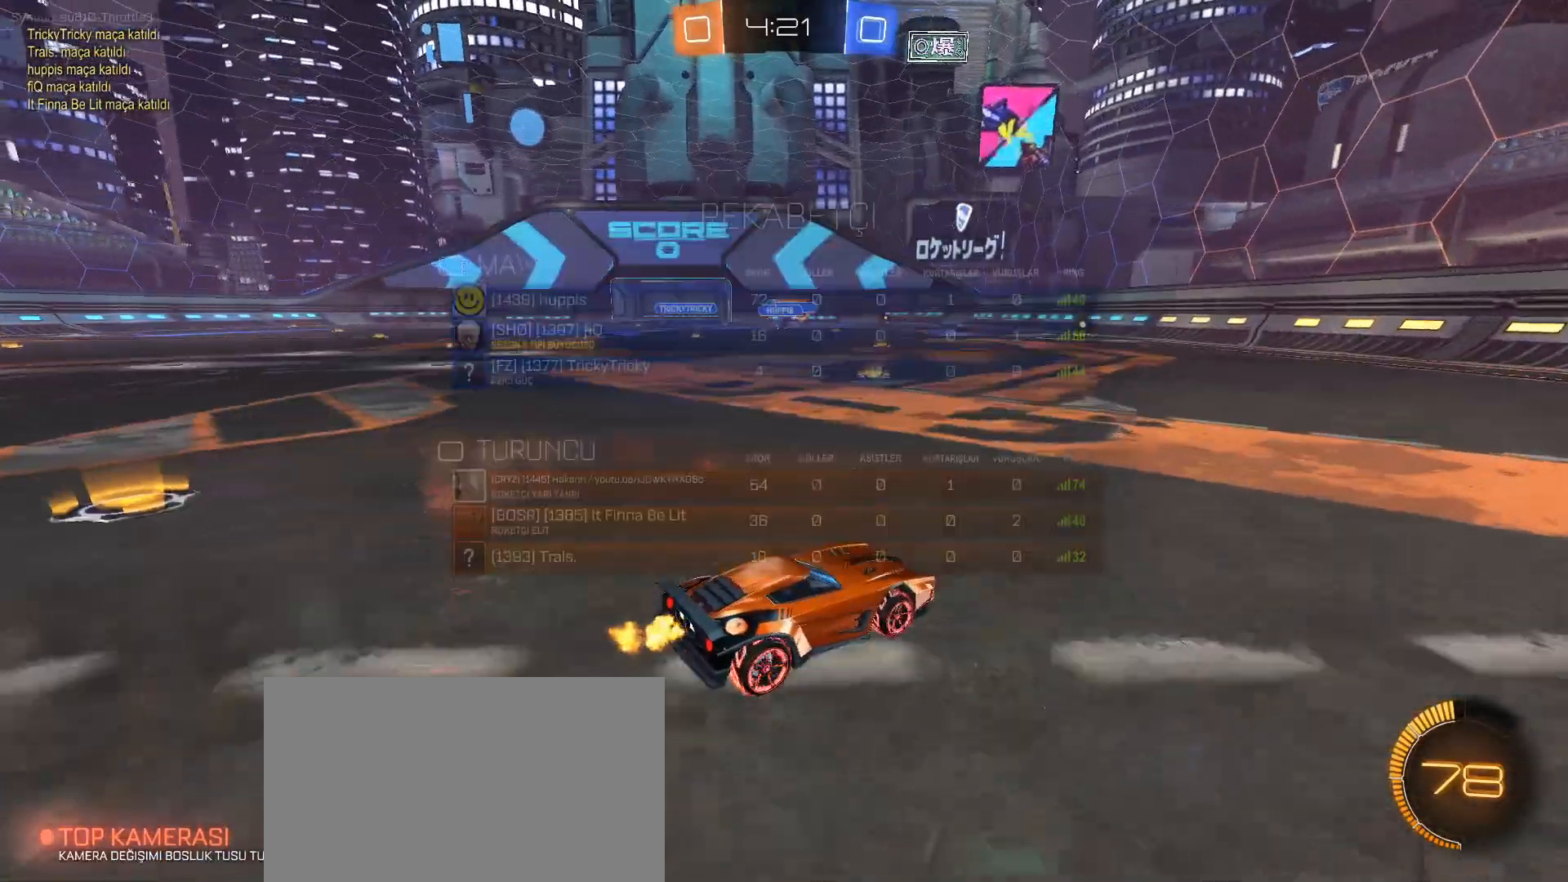
{"keys": ["a", "w"], "mouse": [], "events": []}
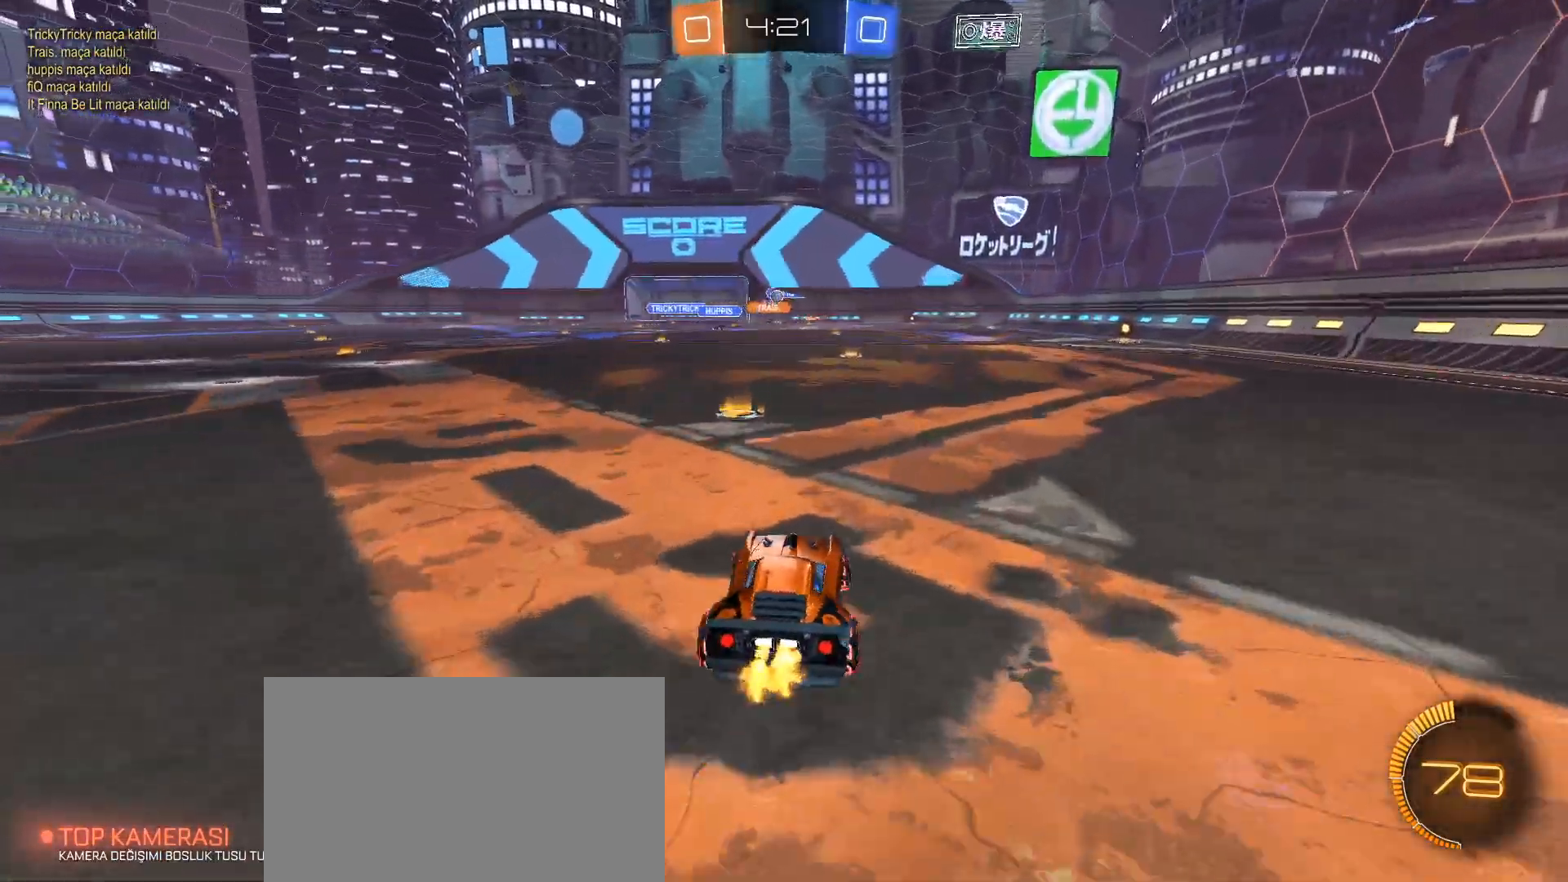
{"keys": ["w"], "mouse": [], "events": [[66, "a", "up"]]}
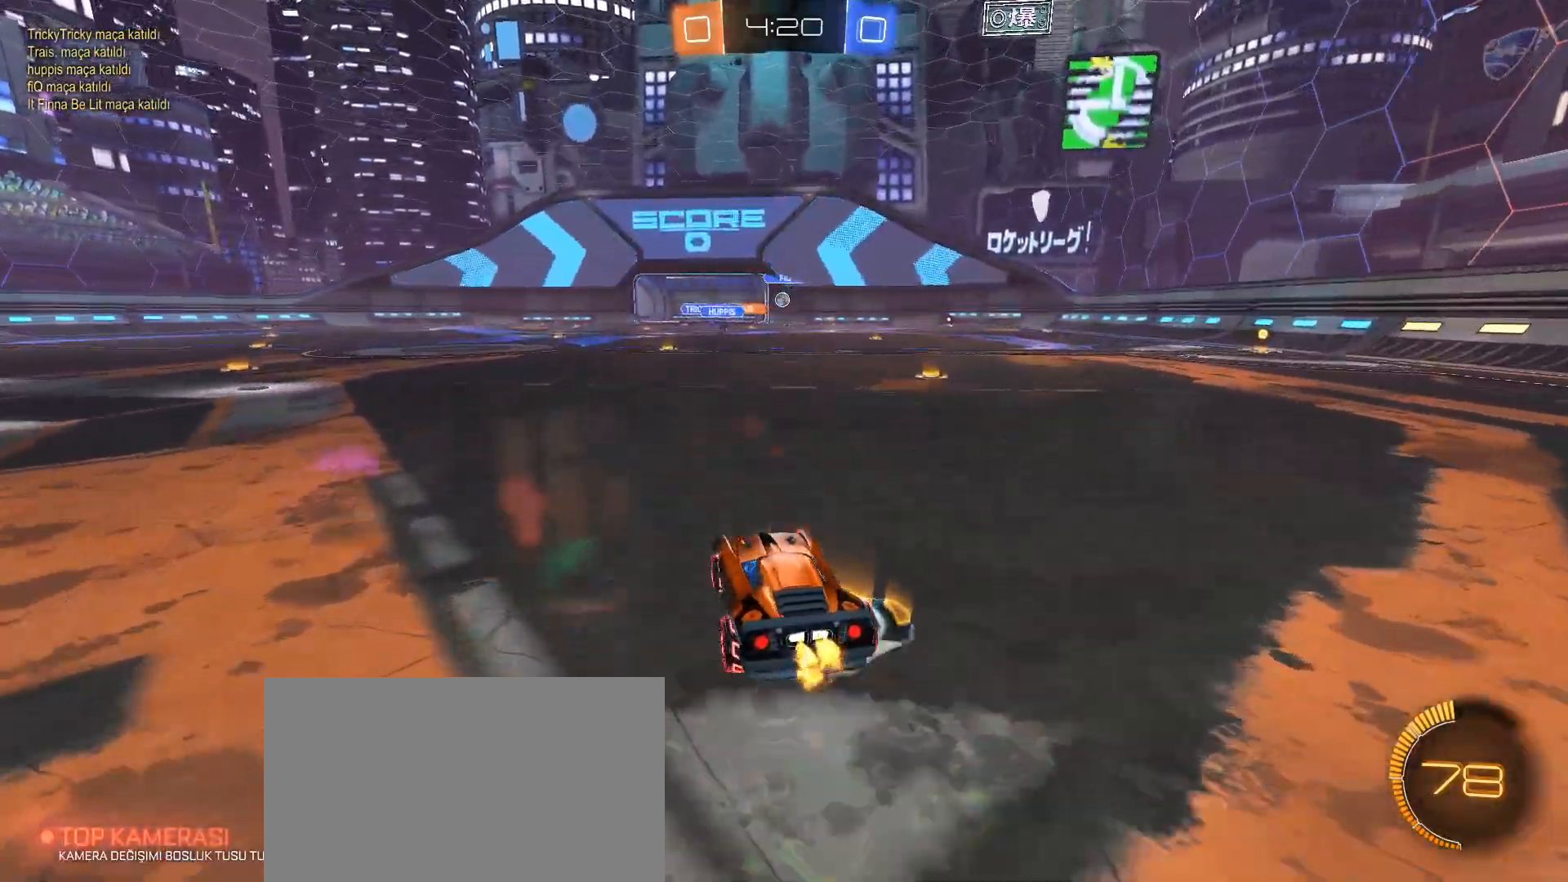
{"keys": ["w"], "mouse": [], "events": [[83, "d", "down"], [400, "d", "up"]]}
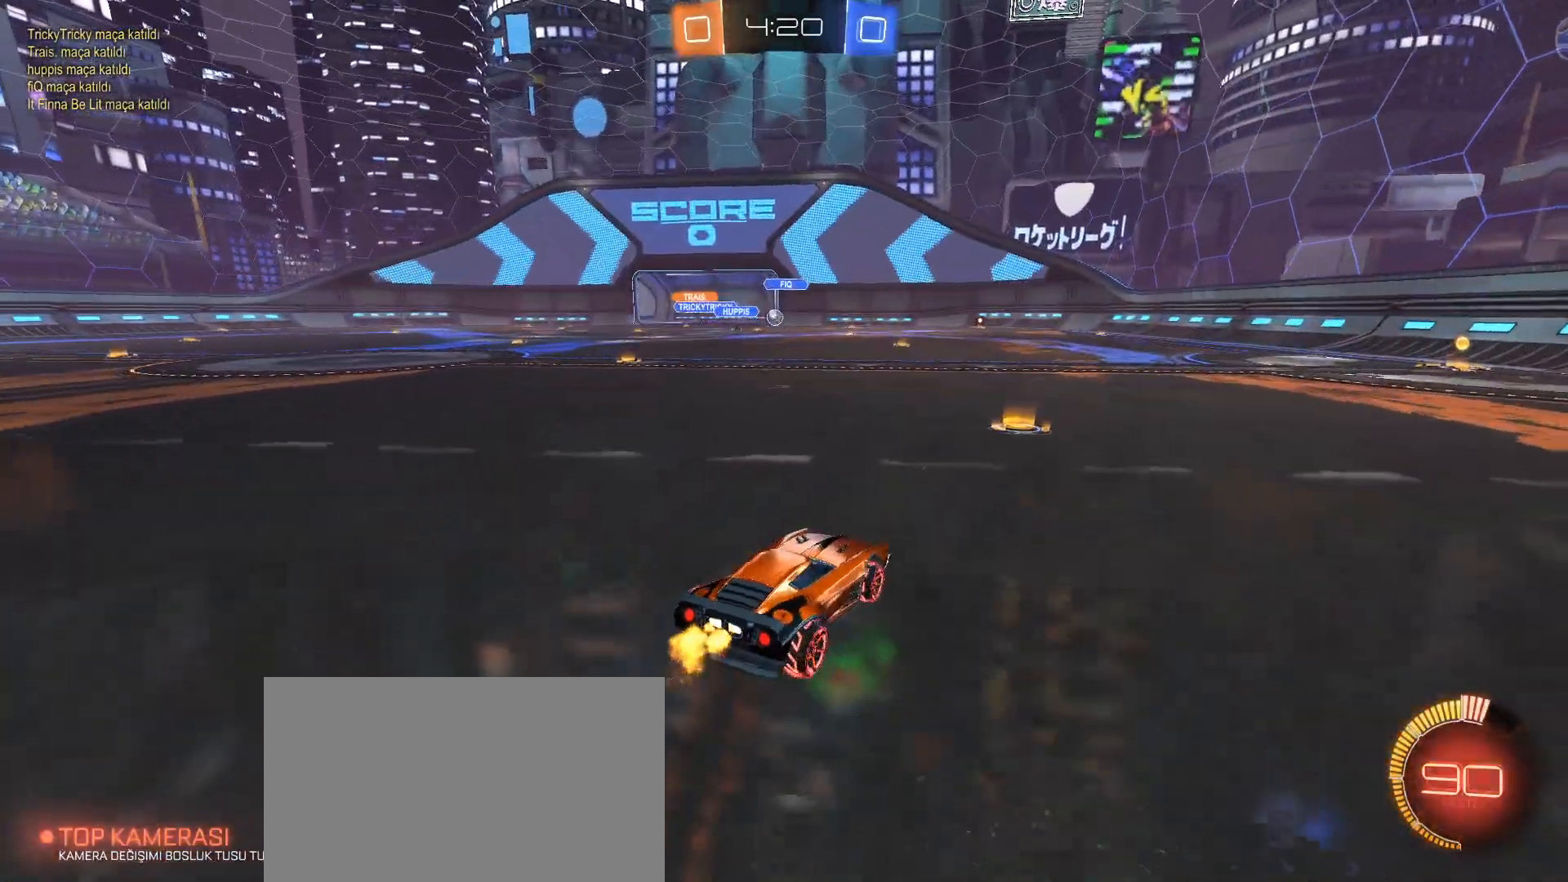
{"keys": ["a", "w"], "mouse": [], "events": [[333, "a", "down"], [367, "mouse_left", "down"], [467, "mouse_left", "up"]]}
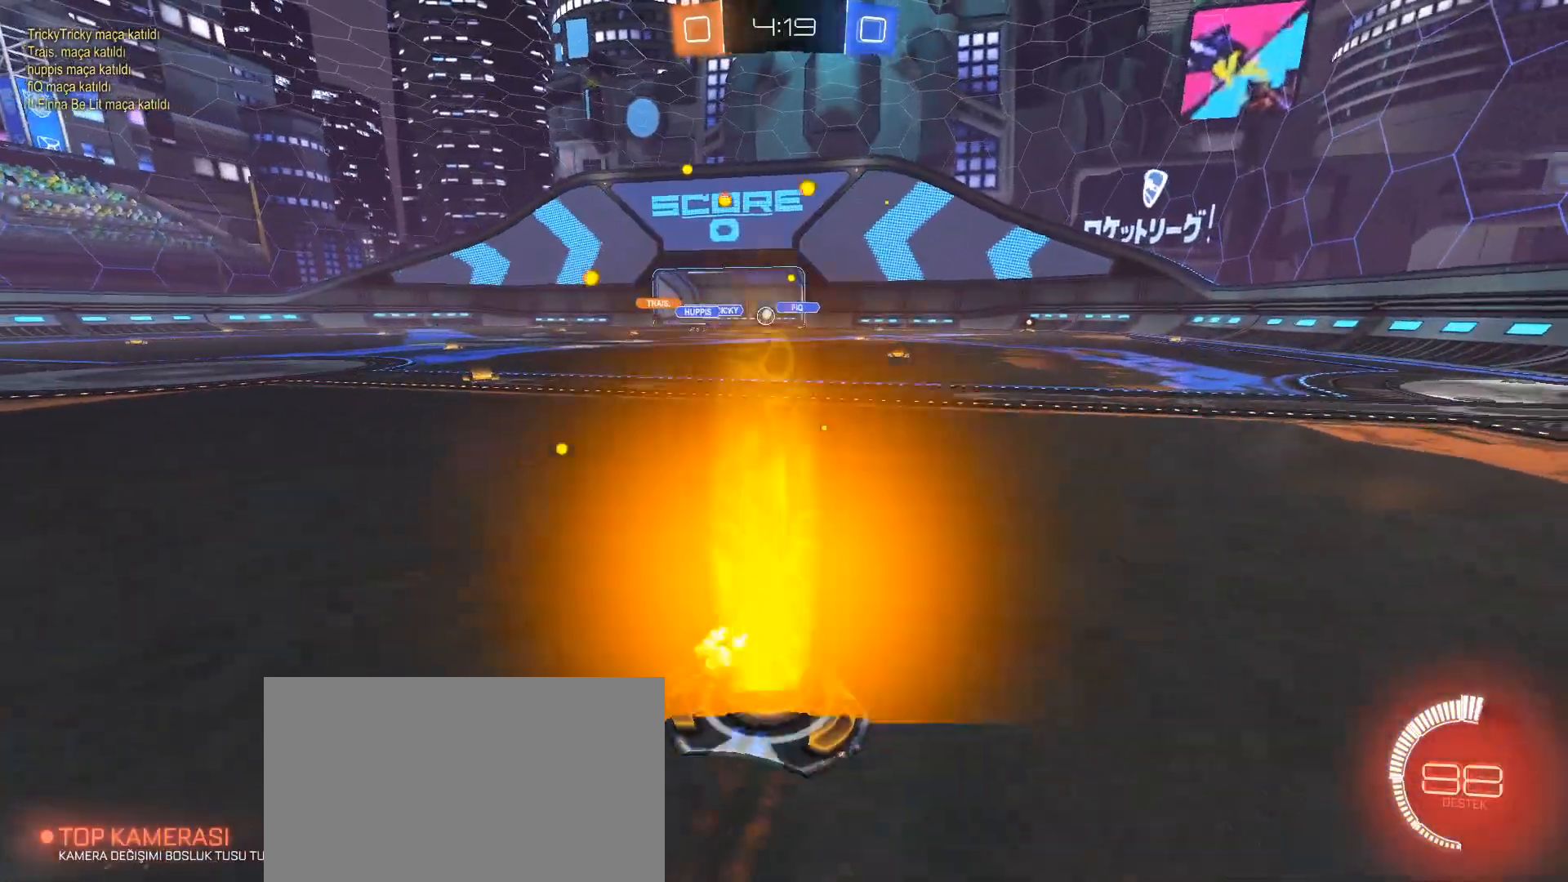
{"keys": ["a", "w"], "mouse": [], "events": []}
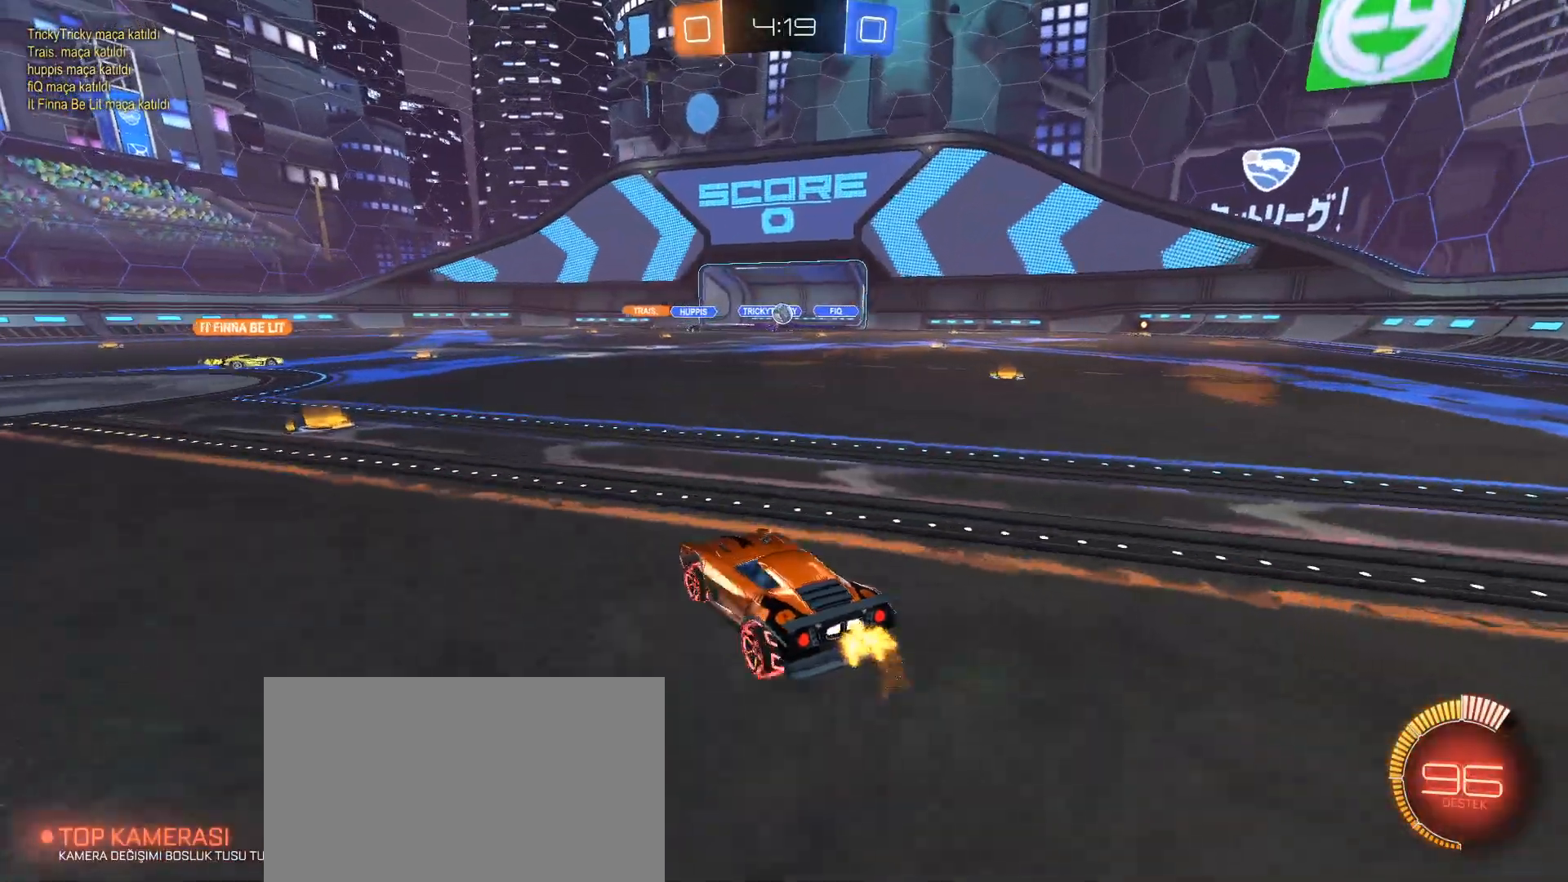
{"keys": ["a", "w"], "mouse": [], "events": [[66, "a", "up"], [216, "a", "down"]]}
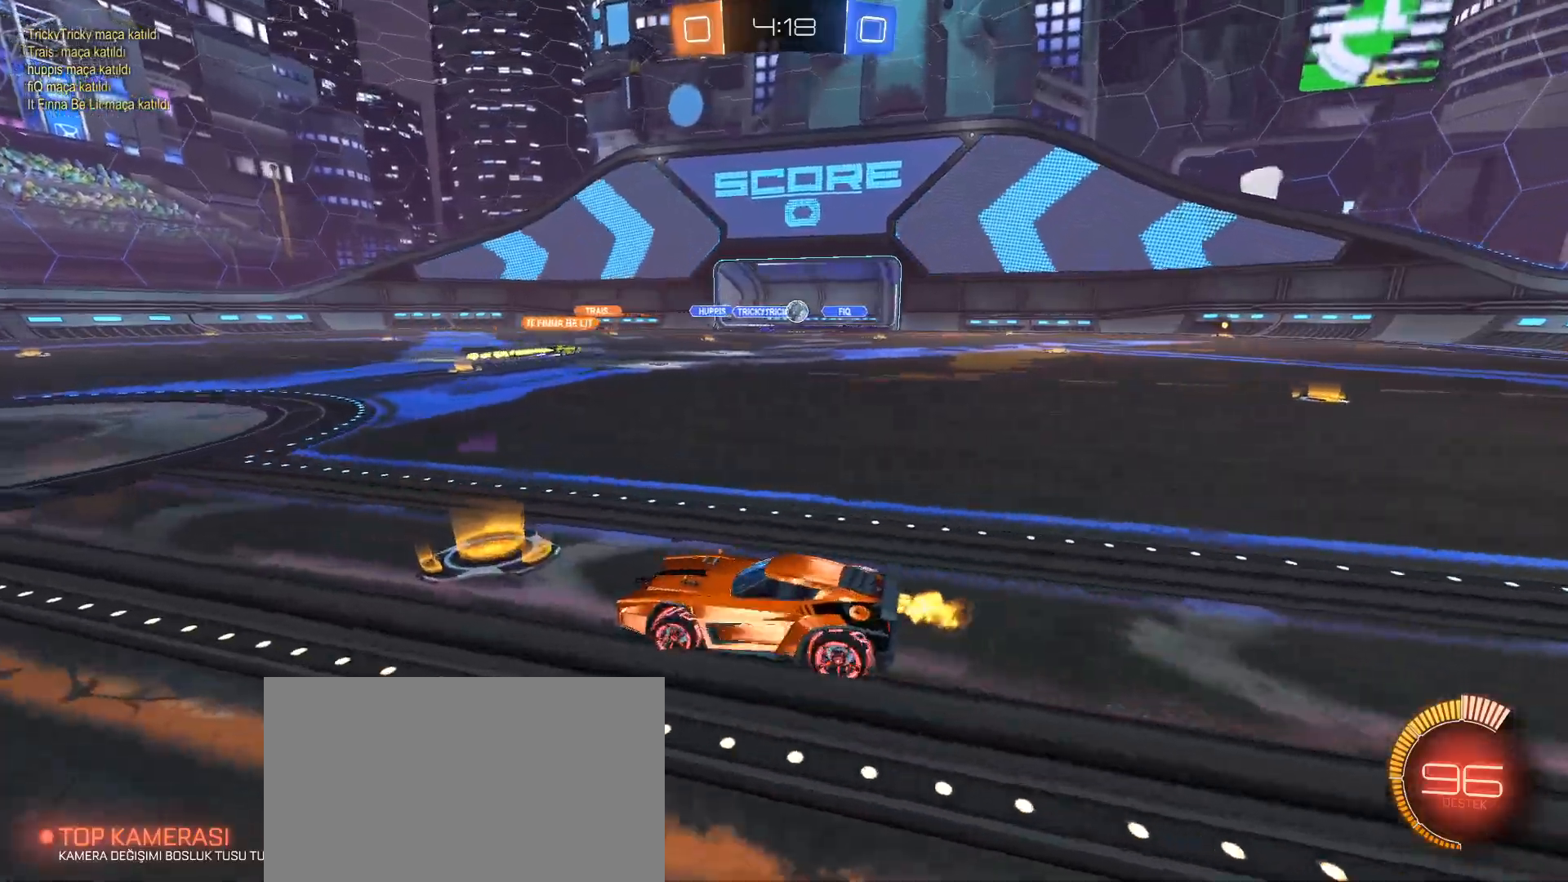
{"keys": ["a", "w"], "mouse": [], "events": [[83, "mouse_left", "down"], [184, "mouse_left", "up"]]}
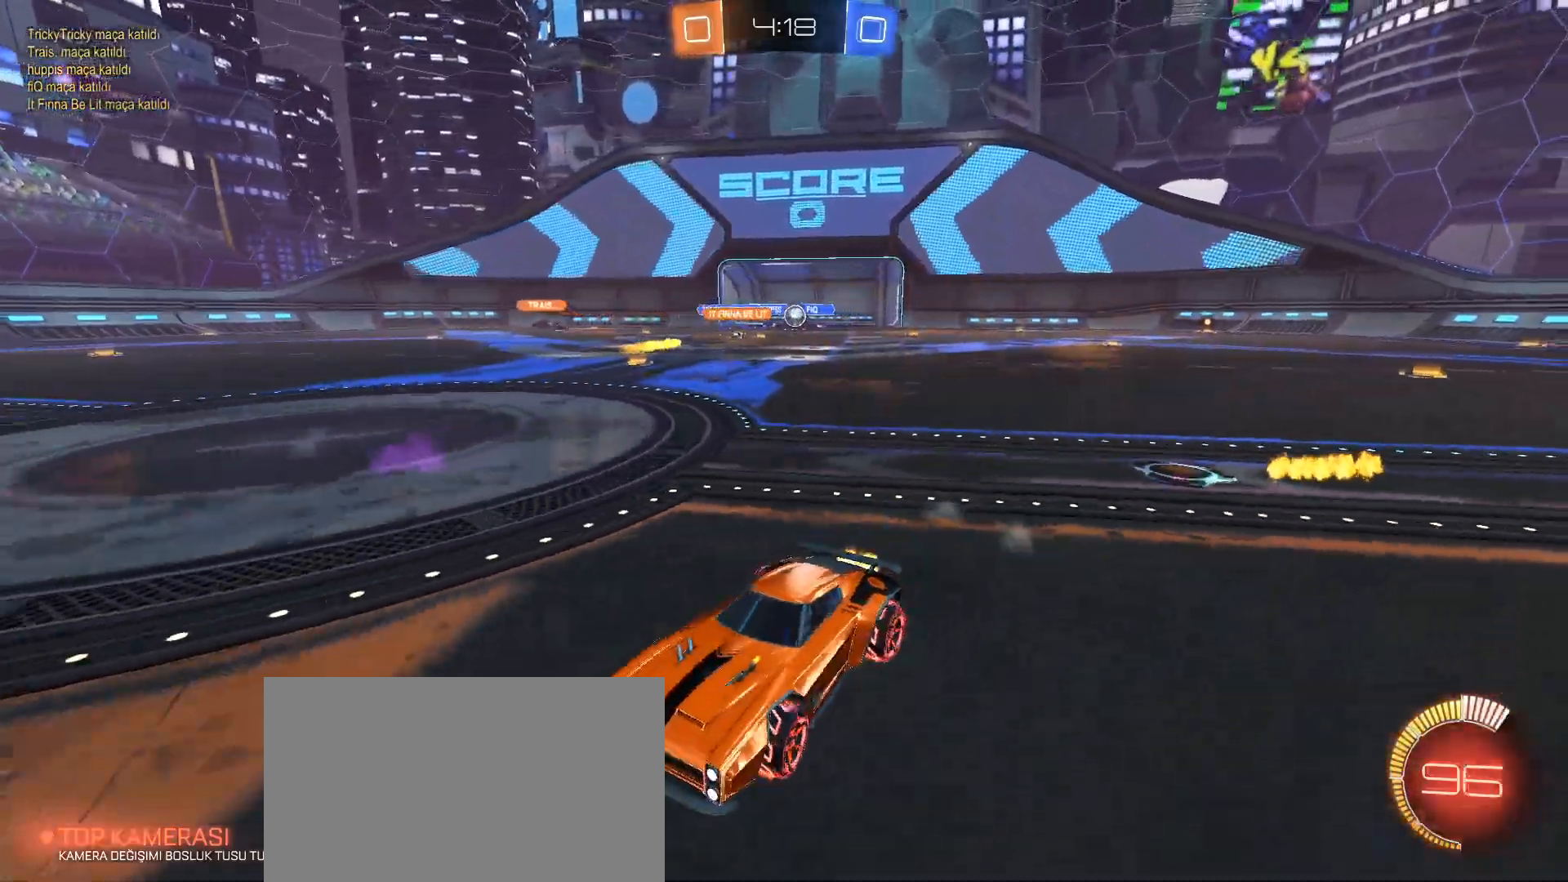
{"keys": ["w"], "mouse": [], "events": [[150, "a", "up"]]}
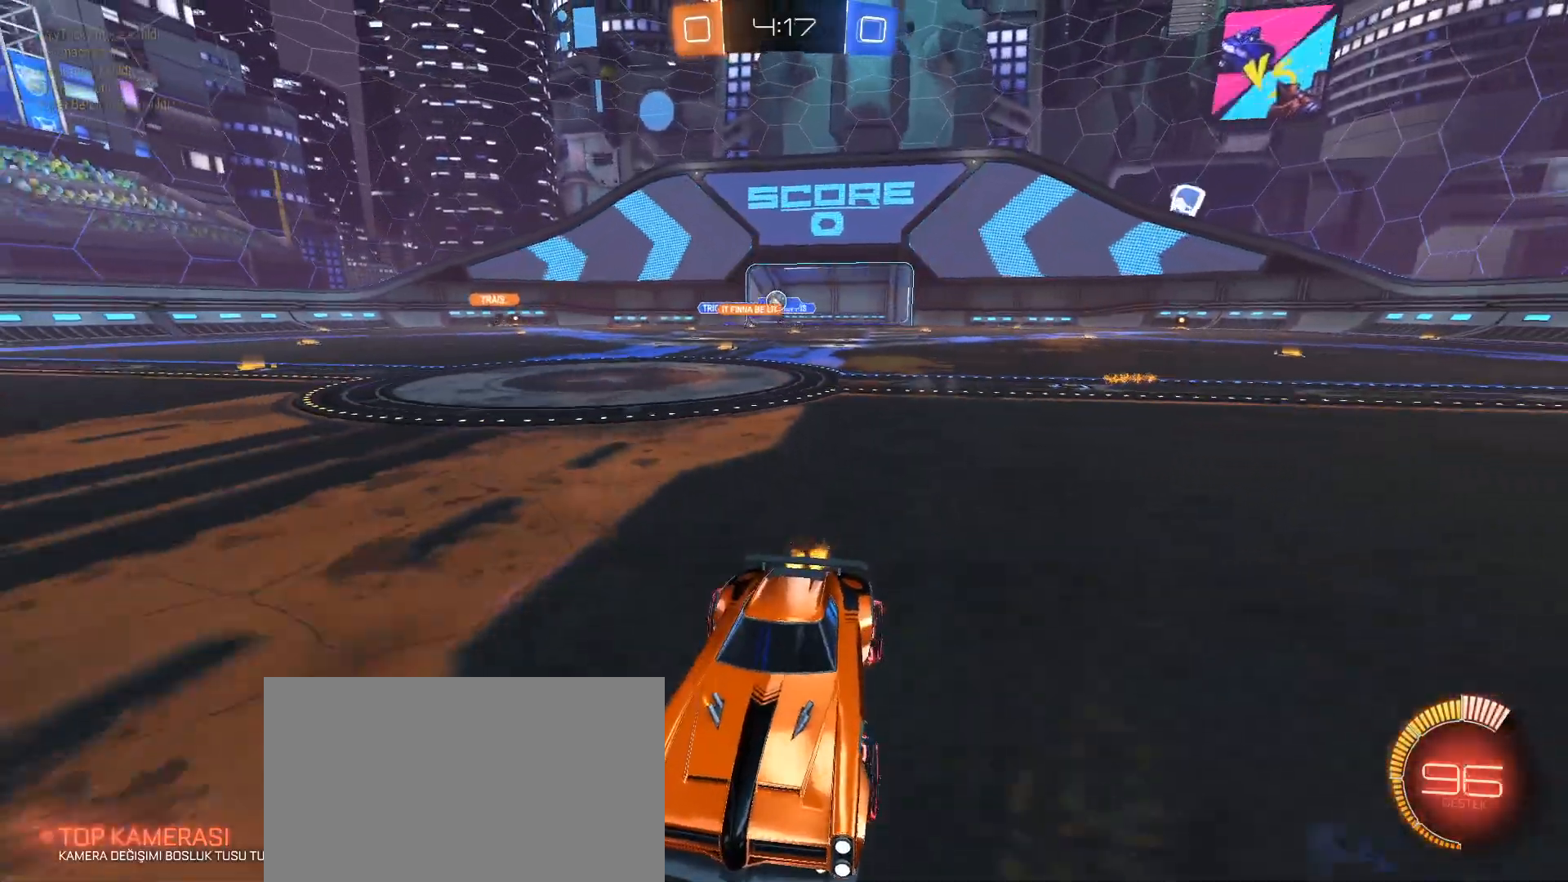
{"keys": ["d", "w"], "mouse": [], "events": [[33, "d", "down"], [117, "shift", "down"], [267, "shift", "up"]]}
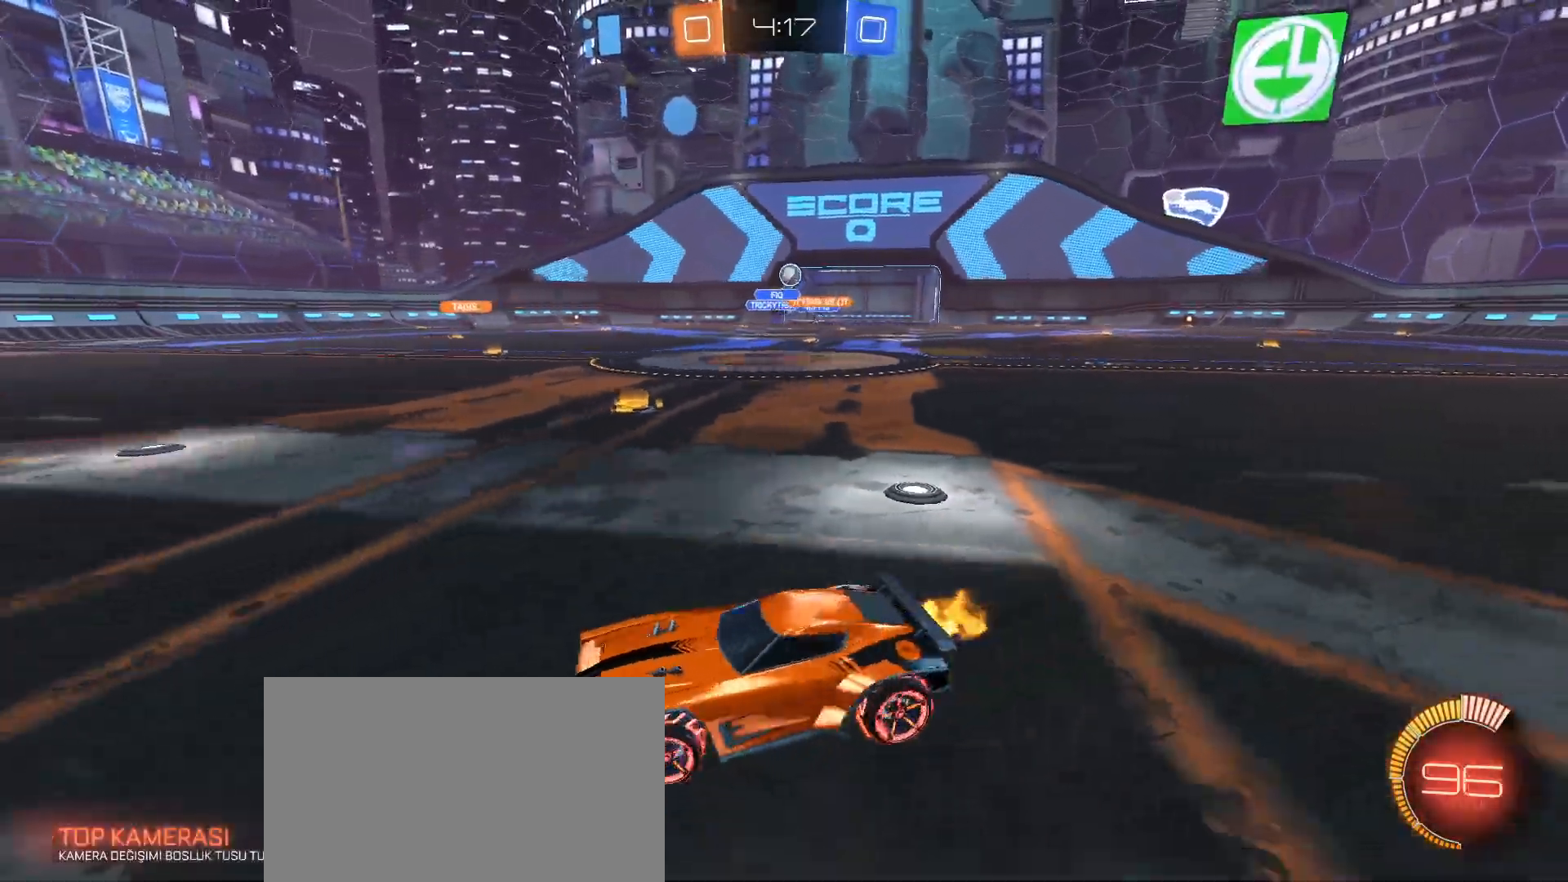
{"keys": ["d", "w"], "mouse": ["left"], "events": [[367, "mouse_left", "down"]]}
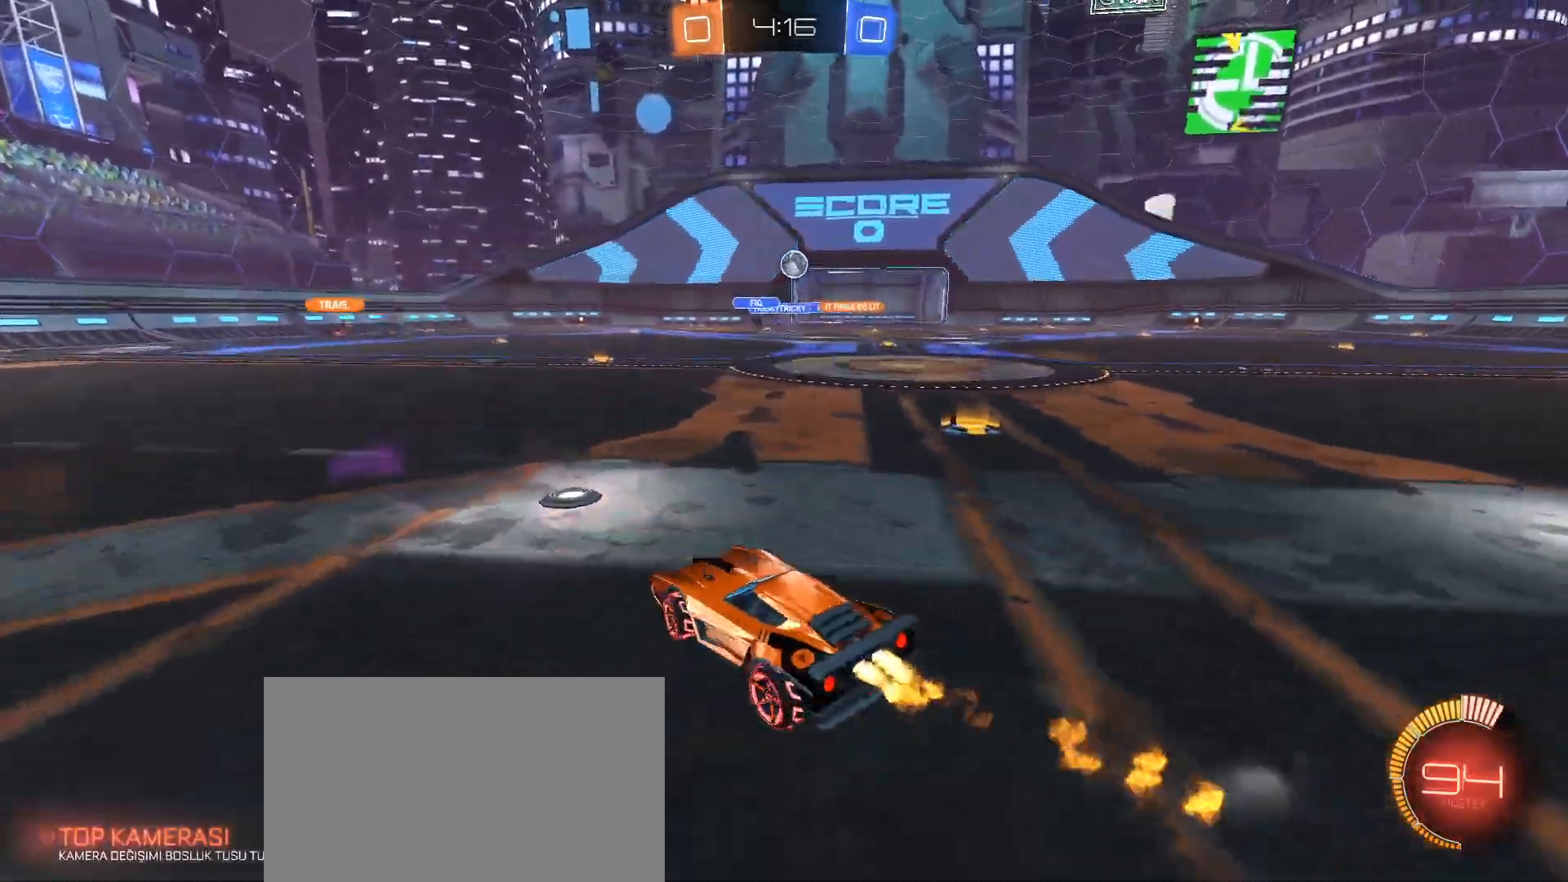
{"keys": ["d", "w"], "mouse": ["left"], "events": [[150, "d", "up"], [484, "d", "down"]]}
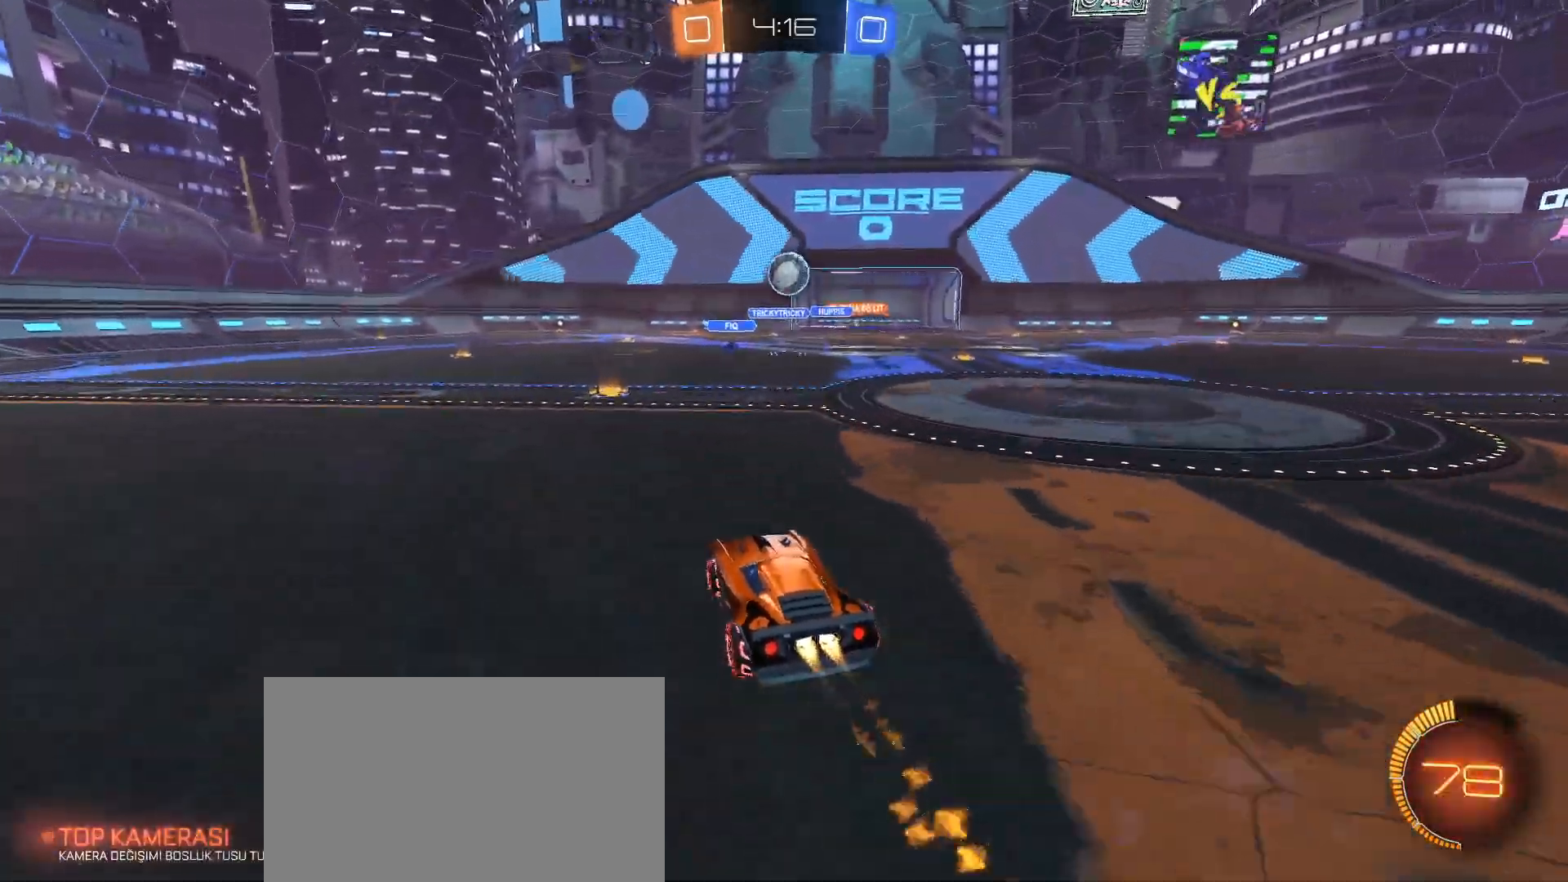
{"keys": [], "mouse": [], "events": [[34, "d", "up"], [117, "w", "up"], [217, "mouse_right", "down"], [301, "e", "down"], [351, "mouse_left", "up"], [351, "mouse_right", "up"], [451, "e", "up"]]}
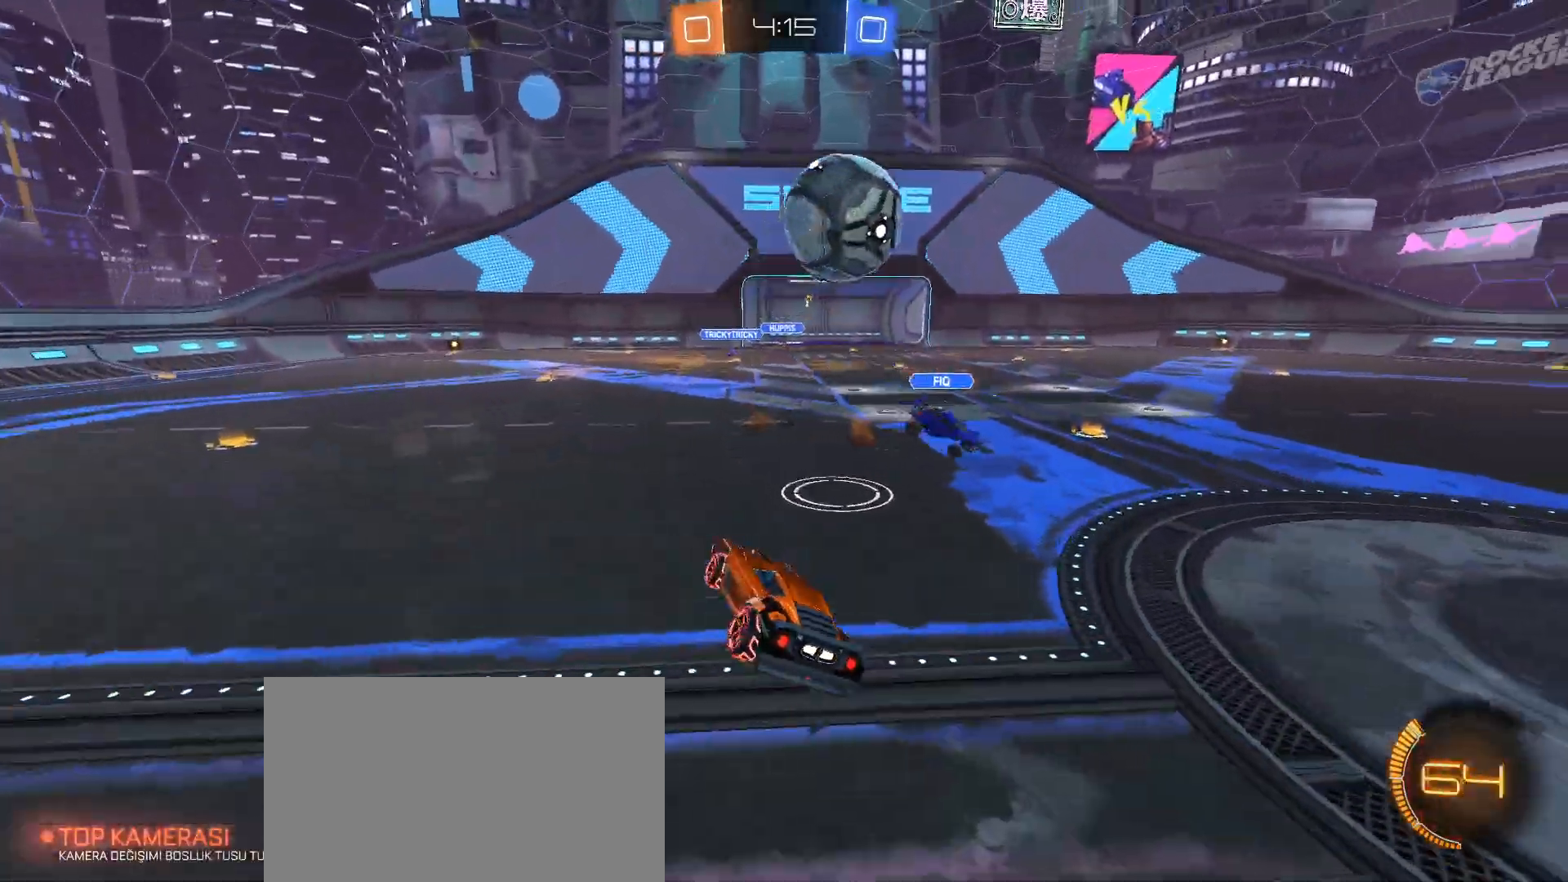
{"keys": [], "mouse": [], "events": [[184, "q", "down"], [367, "q", "up"]]}
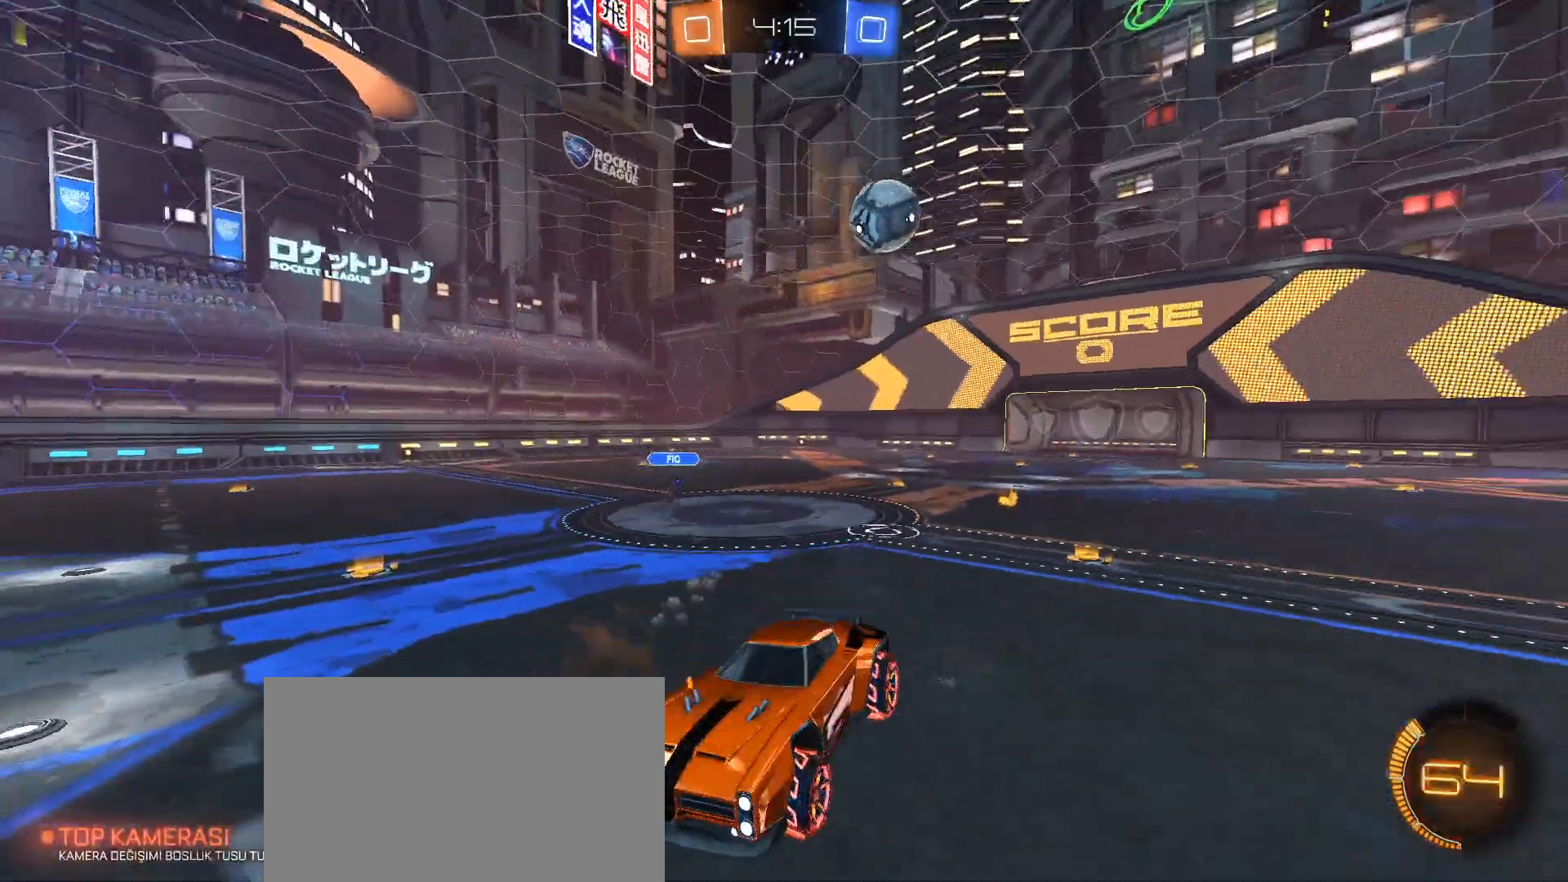
{"keys": [], "mouse": [], "events": [[100, "a", "down"], [200, "a", "up"]]}
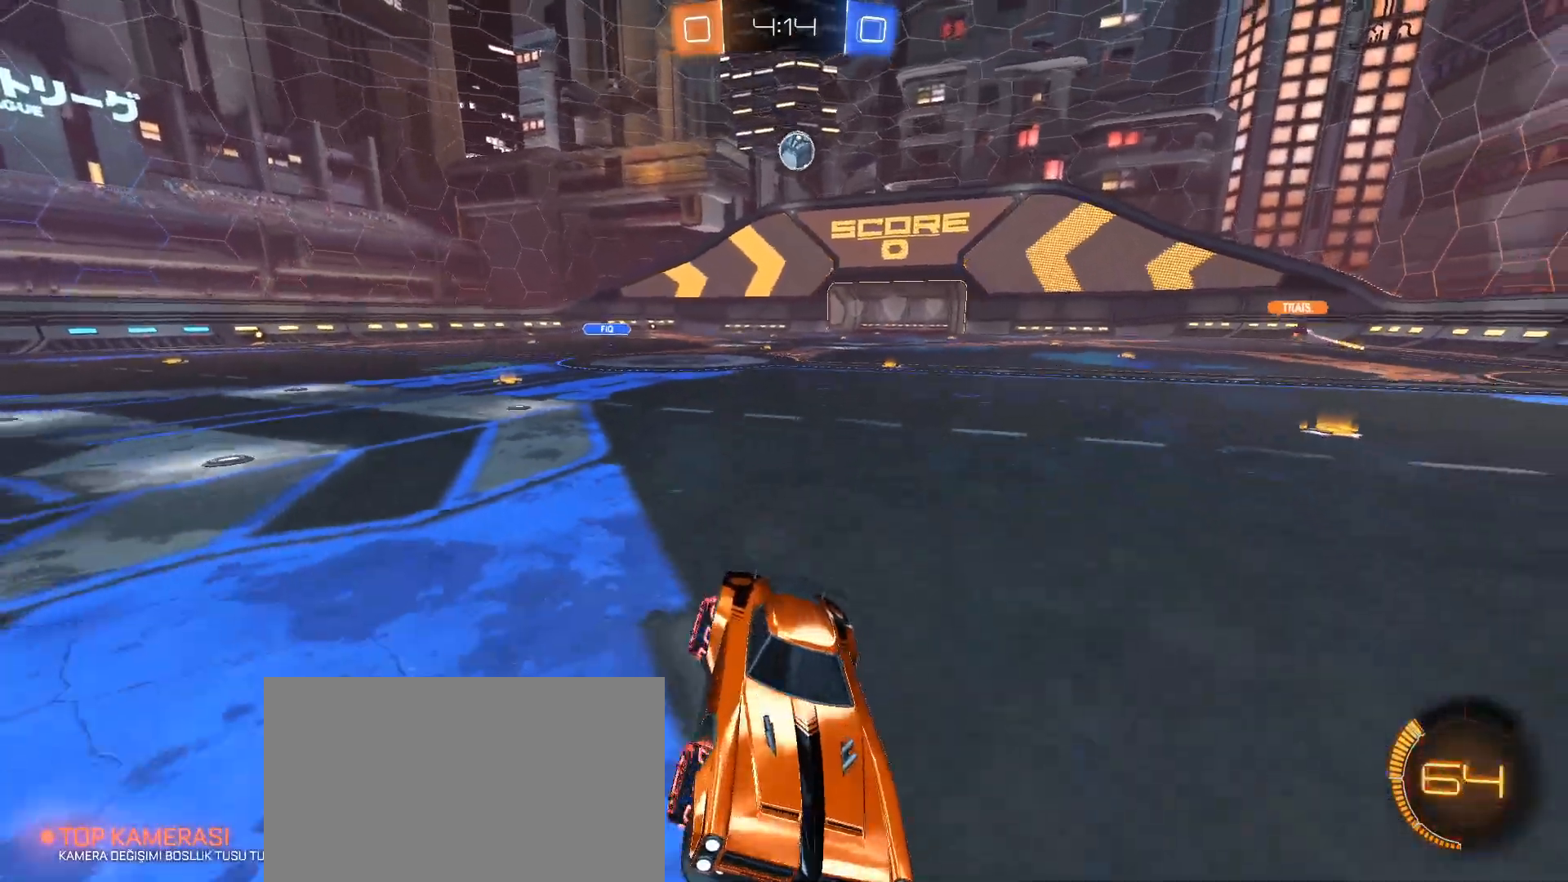
{"keys": ["a", "w"], "mouse": [], "events": [[67, "a", "down"], [67, "w", "down"], [217, "shift", "down"], [300, "shift", "up"], [384, "mouse_left", "down"], [484, "mouse_left", "up"]]}
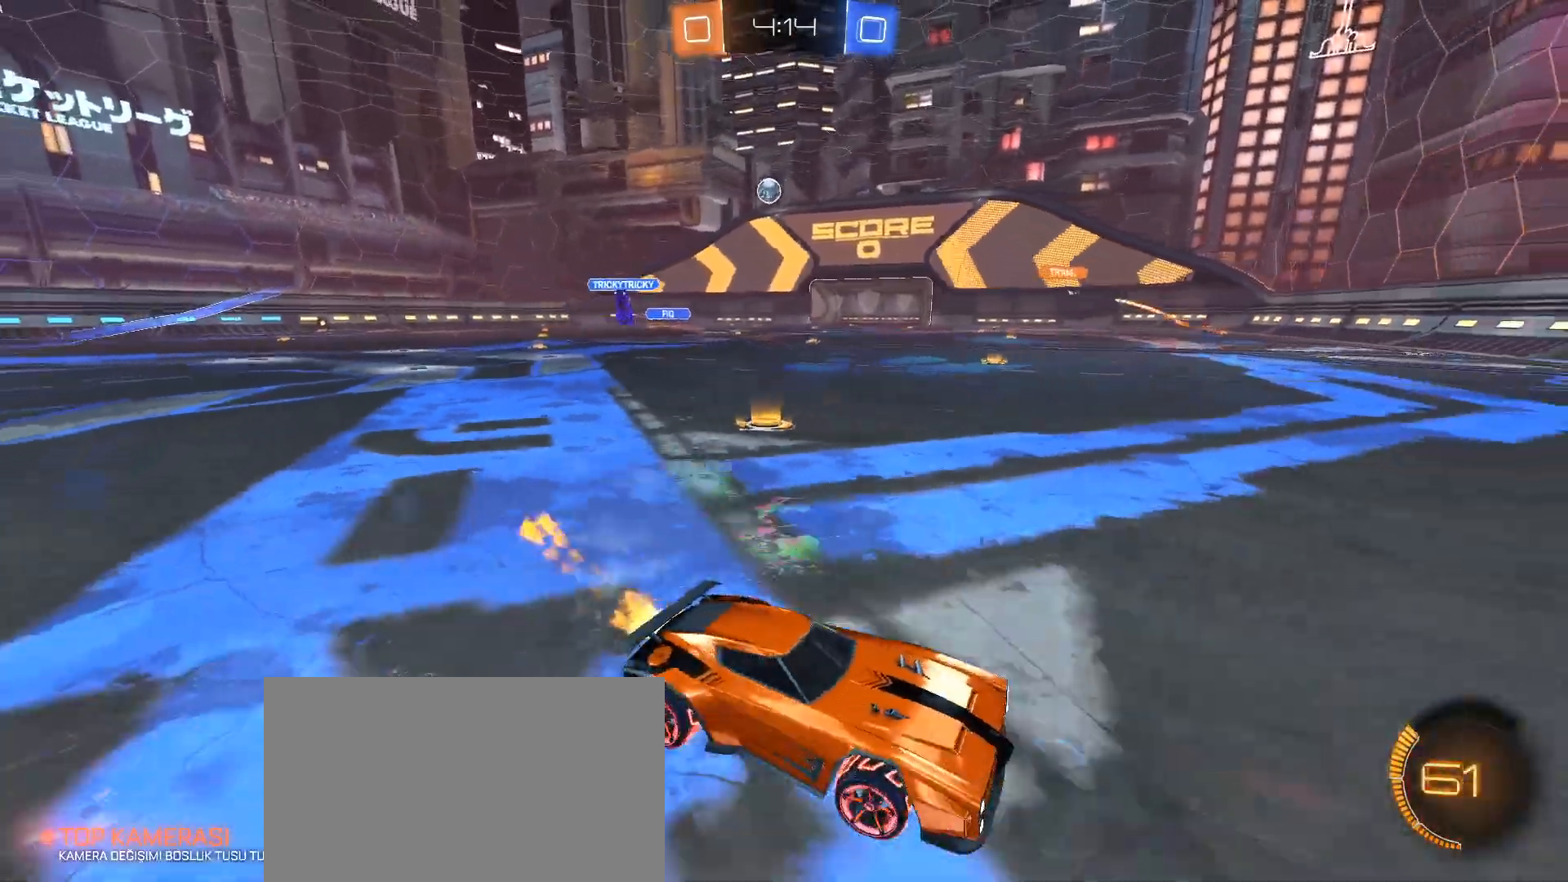
{"keys": ["a", "w"], "mouse": ["left"], "events": [[83, "mouse_left", "down"], [183, "mouse_left", "up"], [266, "mouse_left", "down"]]}
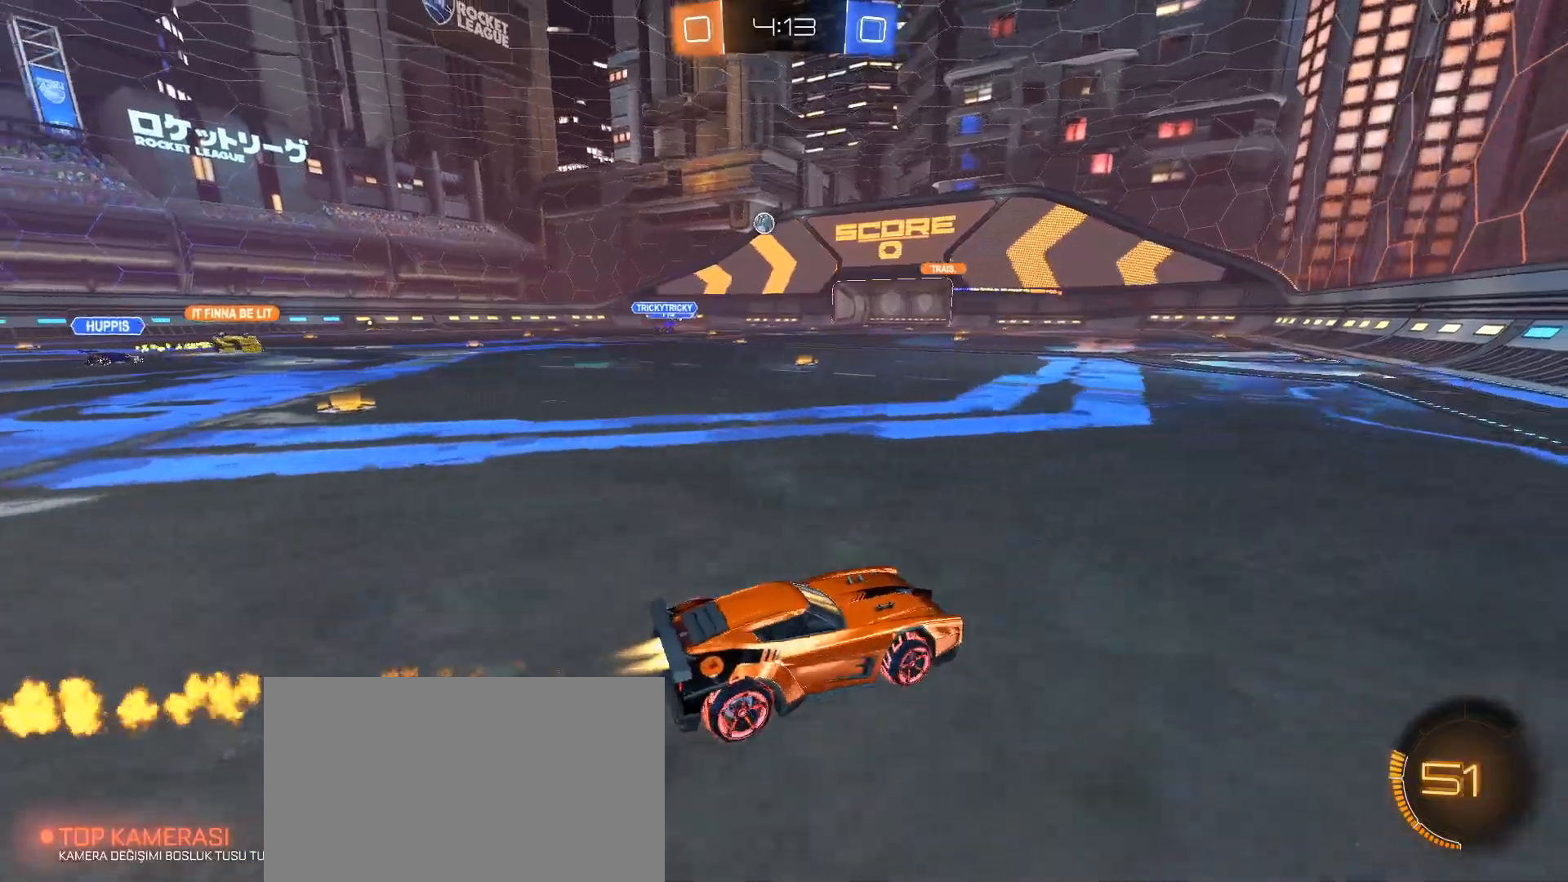
{"keys": ["w"], "mouse": ["left"], "events": [[401, "a", "up"]]}
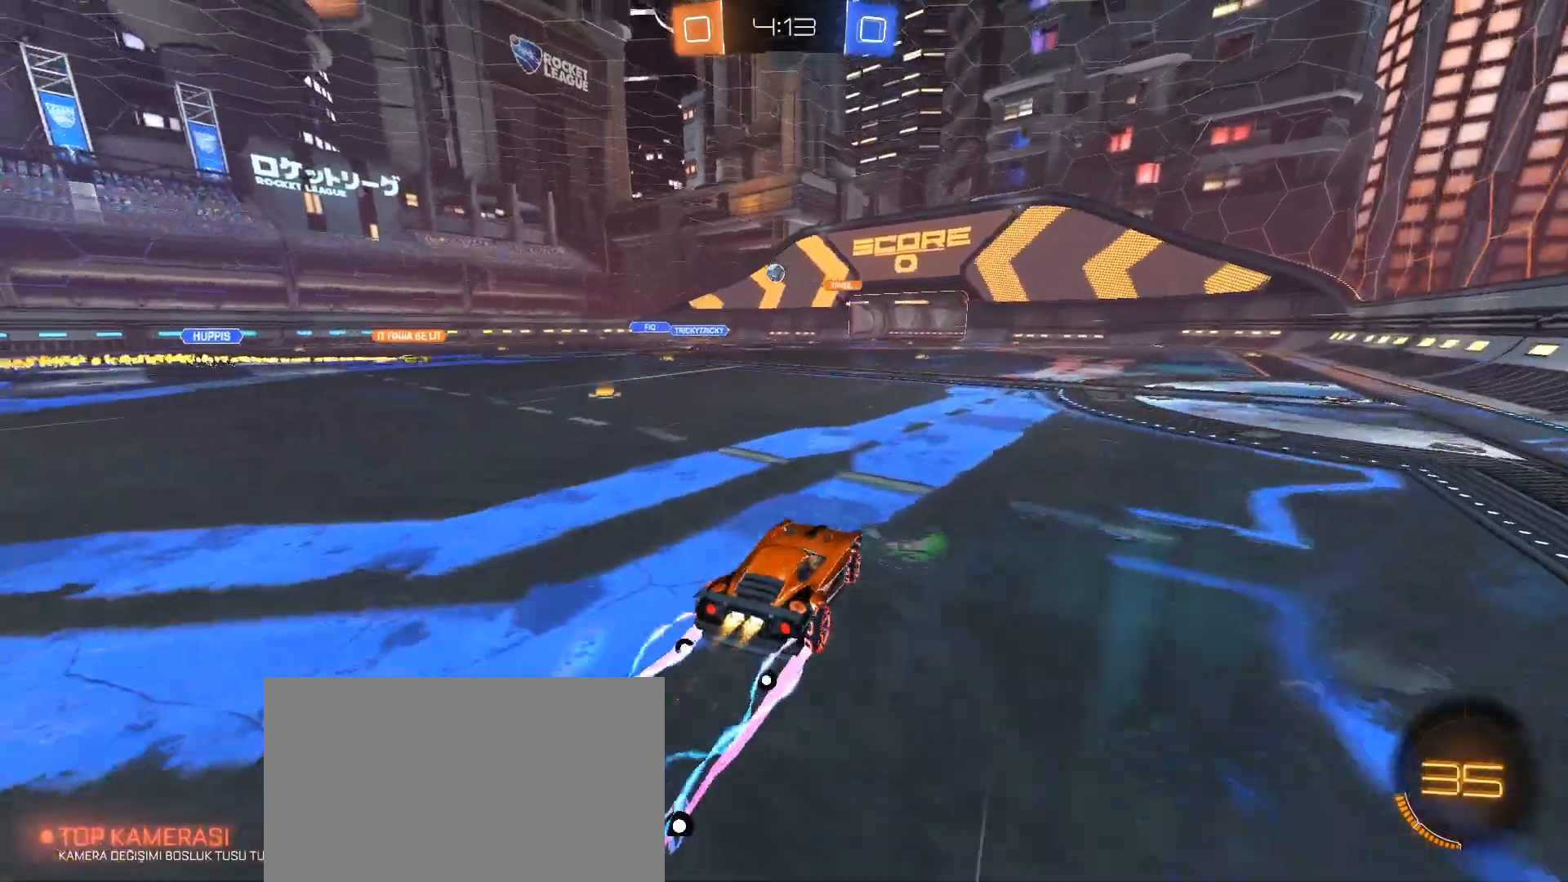
{"keys": ["w"], "mouse": [], "events": [[83, "mouse_left", "up"]]}
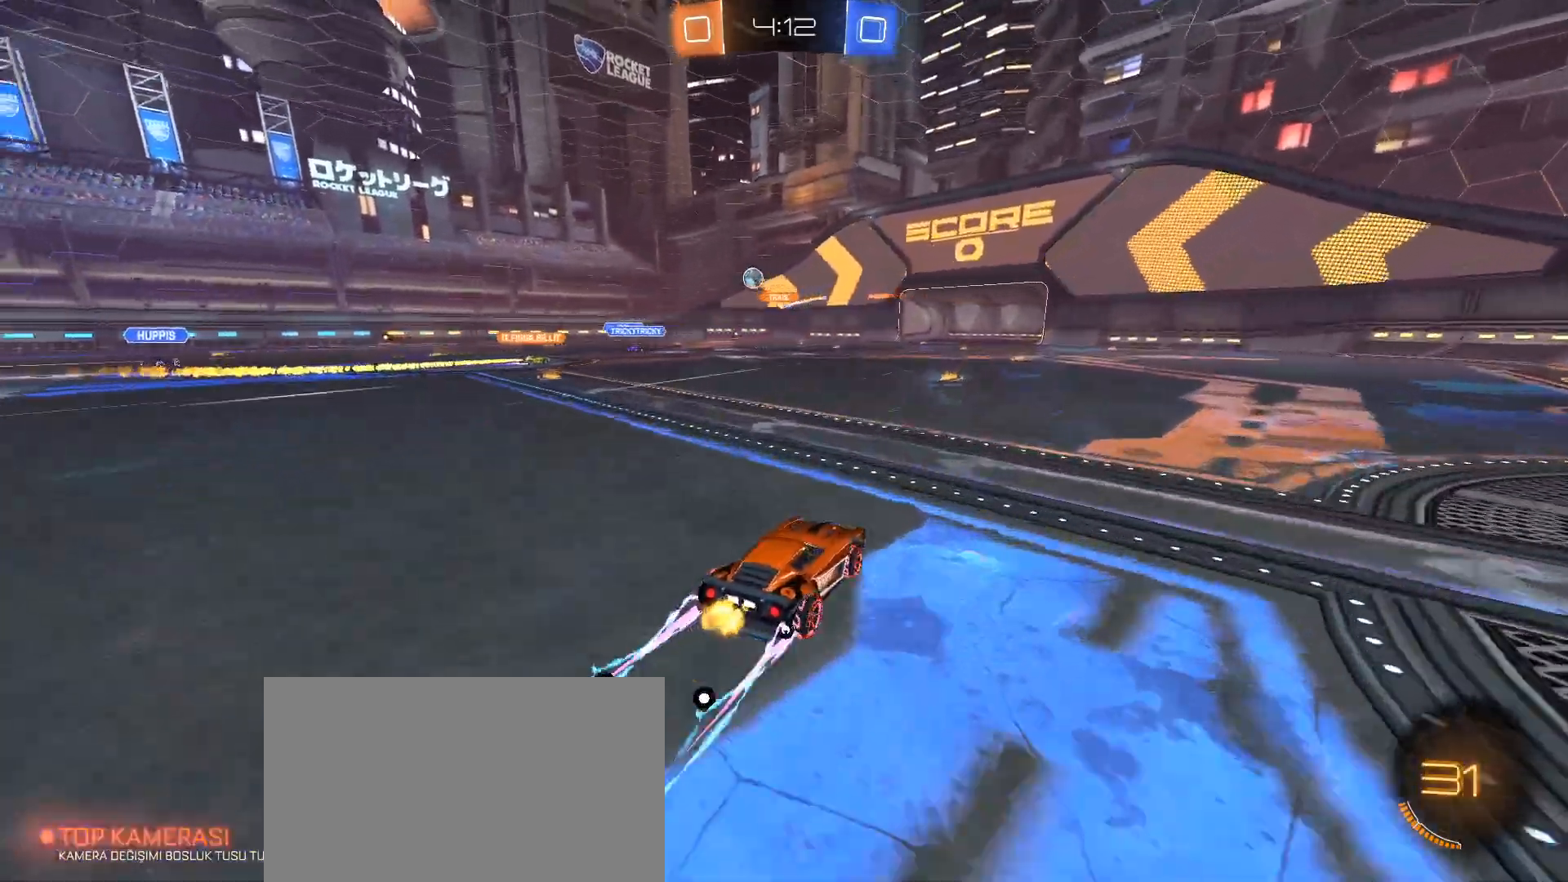
{"keys": ["w"], "mouse": [], "events": [[201, "a", "down"], [284, "a", "up"]]}
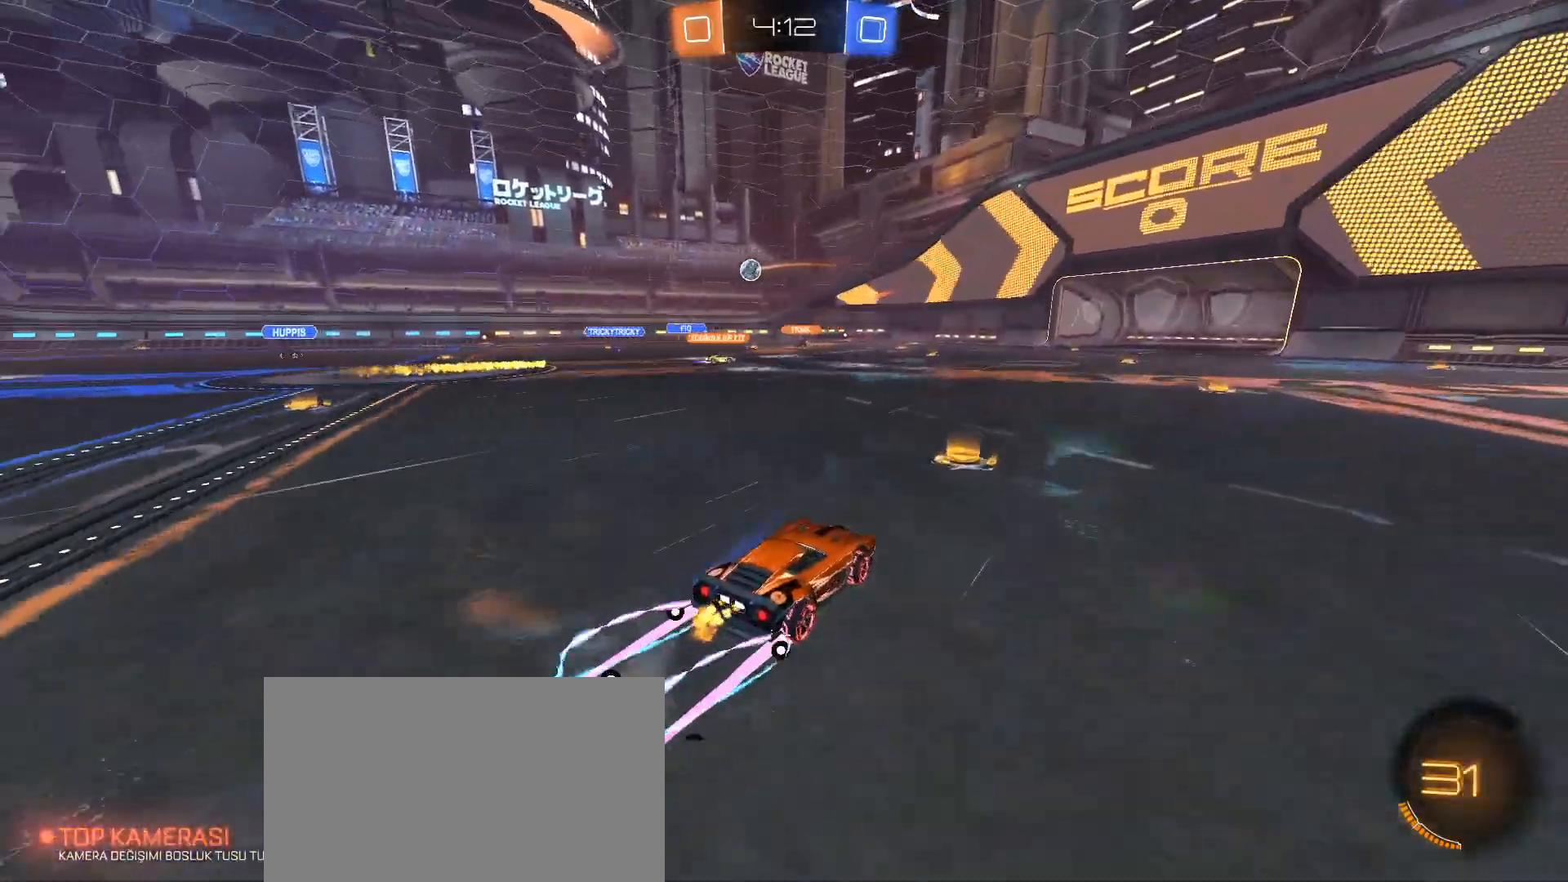
{"keys": ["w"], "mouse": [], "events": [[67, "d", "down"], [250, "d", "up"]]}